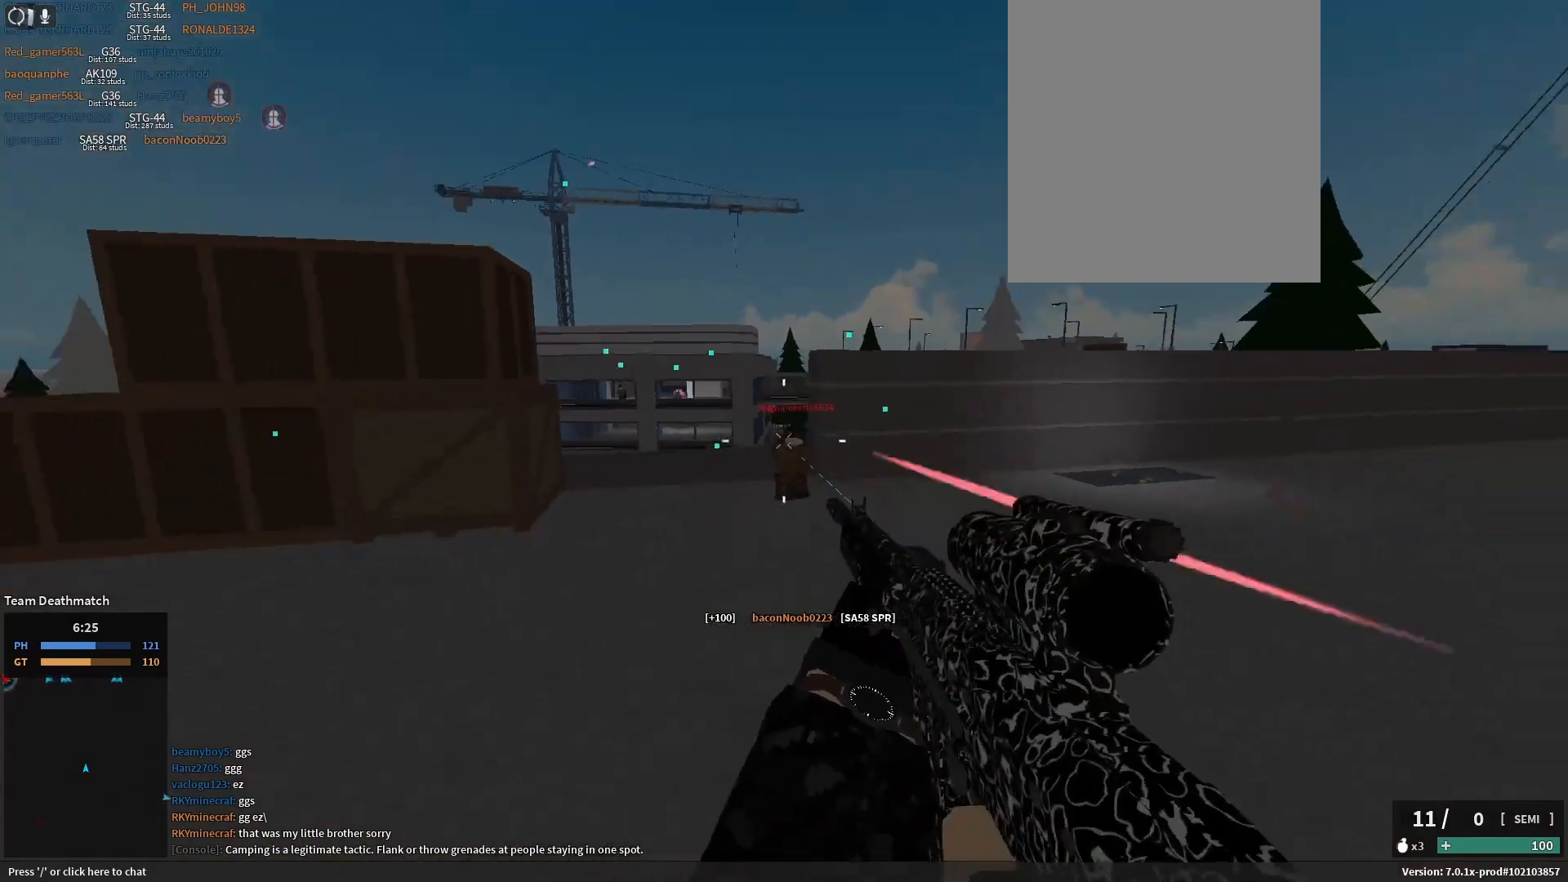
Gameplay with keyboard and mouse; each line is a JSON object with the keys held at the frame after it. "events" lists presses ("down") and releases ("up") of ".", "/", "0", "1", "2", "3", "4", "5", "6", "7", "8", "9", "a", "alt_l", "alt_r", "b", "backslash", "backspace", "c", "caps_lock", "comma", "ctrl_l", "ctrl_r", "d", "e", "equals", "escape", "f", "f1", "f10", "f11", "f12", "f2", "f3", "f4", "f5", "f6", "f7", "f8", "f9", "g", "h", "i", "j", "k", "l", "lbracket", "m", "minus", "n", "o", "p", "q", "quote", "r", "rbracket", "return", "s", "semicolon", "shift_l", "shift_r", "space", "super_l", "super_r", "t", "tab", "tilde", "u", "v", "w", "x", "y" and "z" between this image and that frame as [ms after this image, input, new state], when the widget could be followed in between. No other keys are recorded. Mouse buttons are not recorded. Not read: mouse_move.
{"keys": ["a", "shift_l", "w"], "events": [[167, "r", "down"], [200, "shift_l", "down"], [250, "r", "up"], [467, "a", "down"]]}
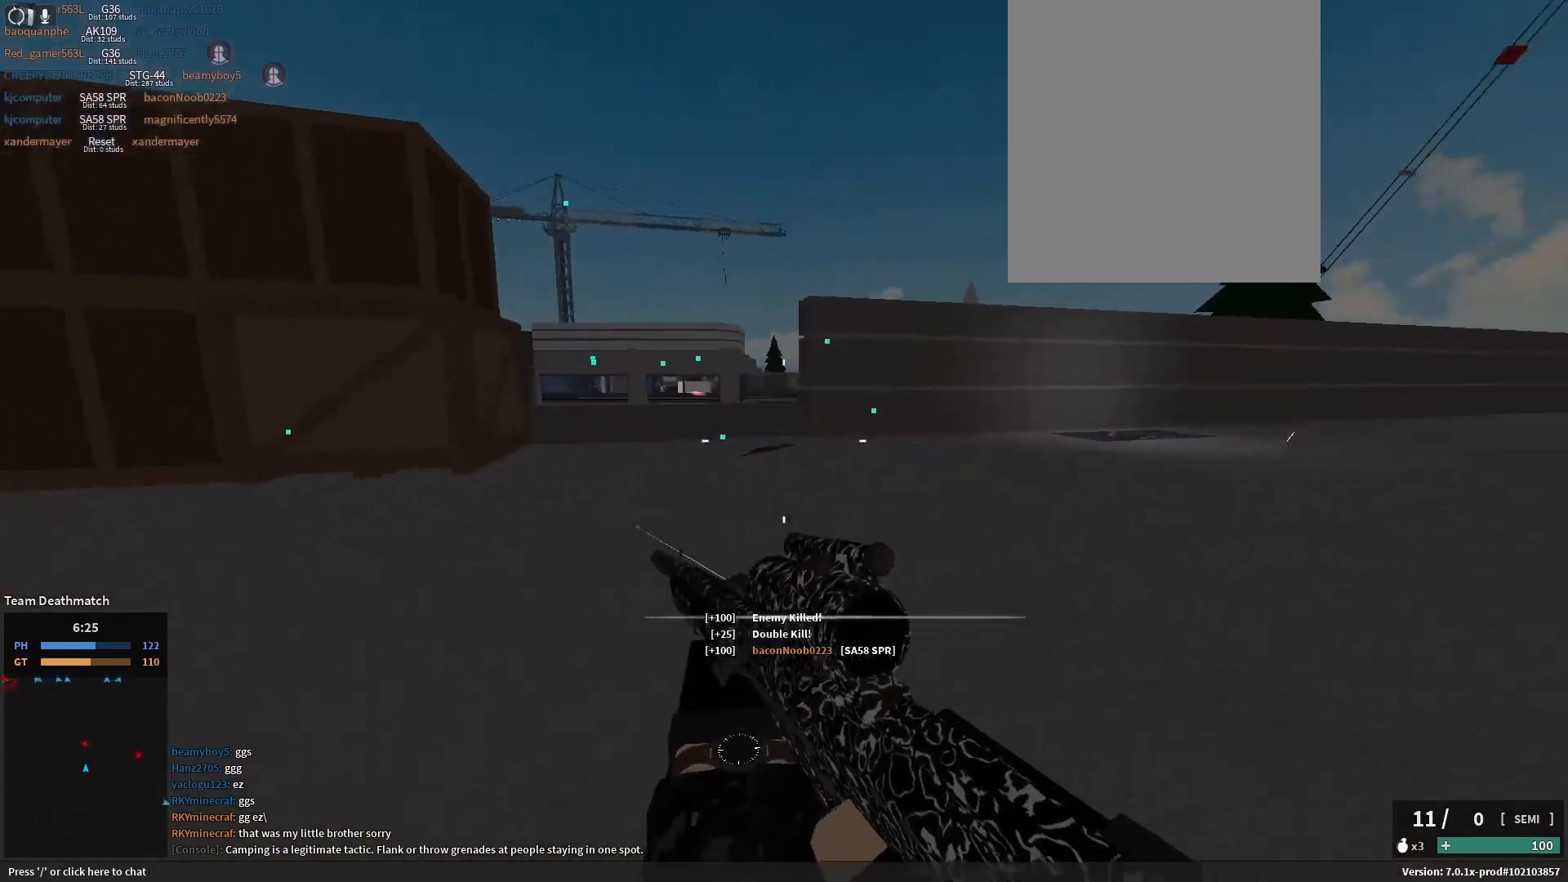
{"keys": ["shift_l", "space", "w"], "events": [[83, "a", "up"], [167, "c", "down"], [167, "space", "down"], [317, "shift_l", "up"], [333, "c", "up"], [367, "space", "up"], [467, "space", "down"], [500, "shift_l", "down"]]}
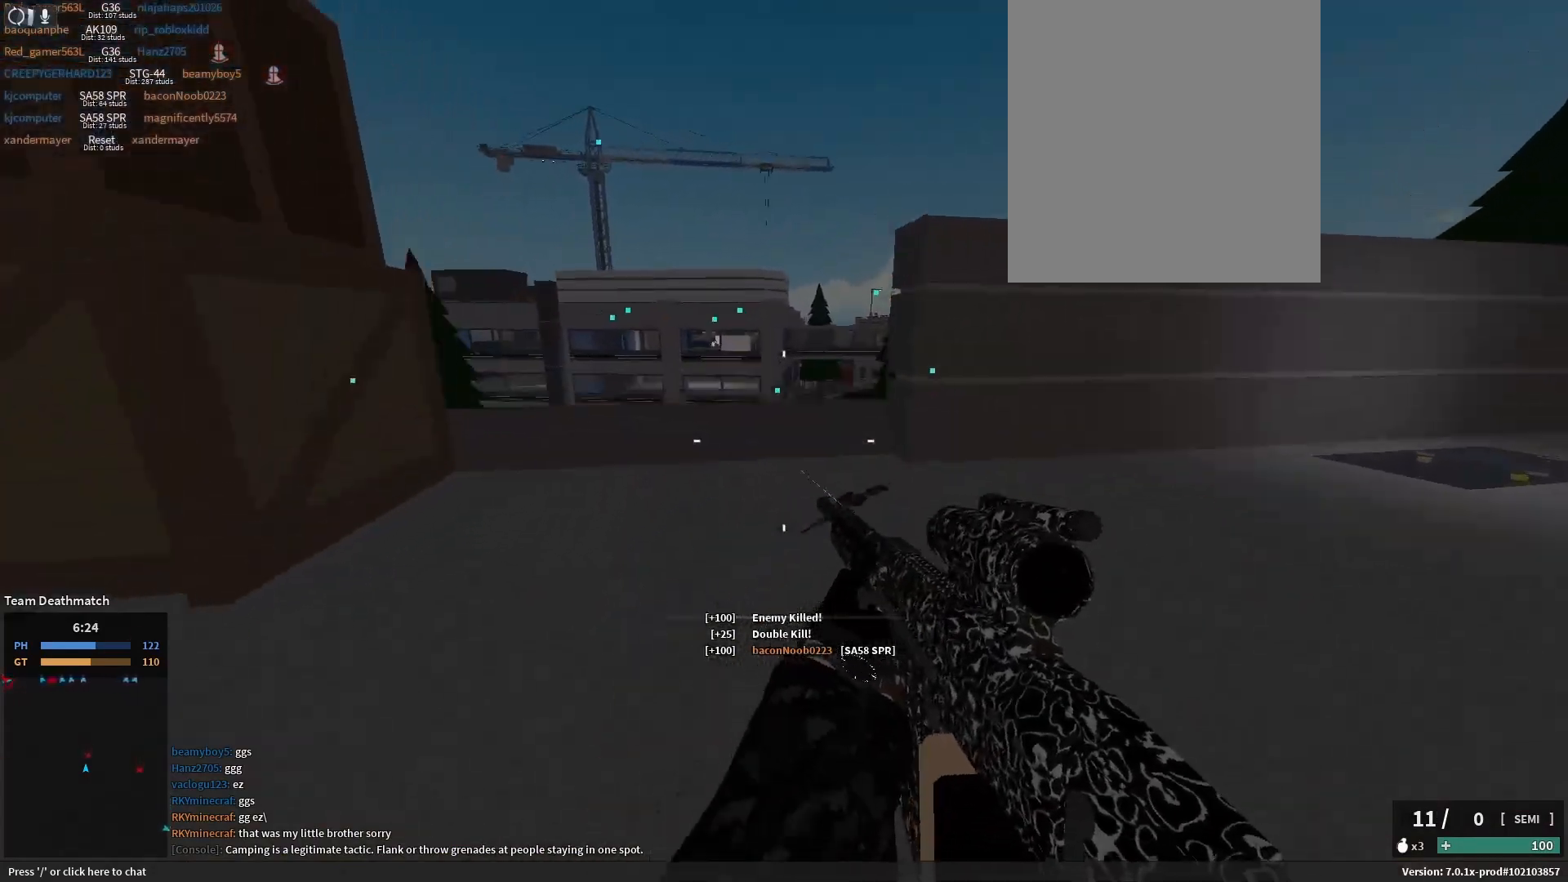
{"keys": ["a", "shift_l"], "events": [[83, "space", "up"], [350, "a", "down"], [367, "w", "up"], [433, "r", "down"], [483, "r", "up"]]}
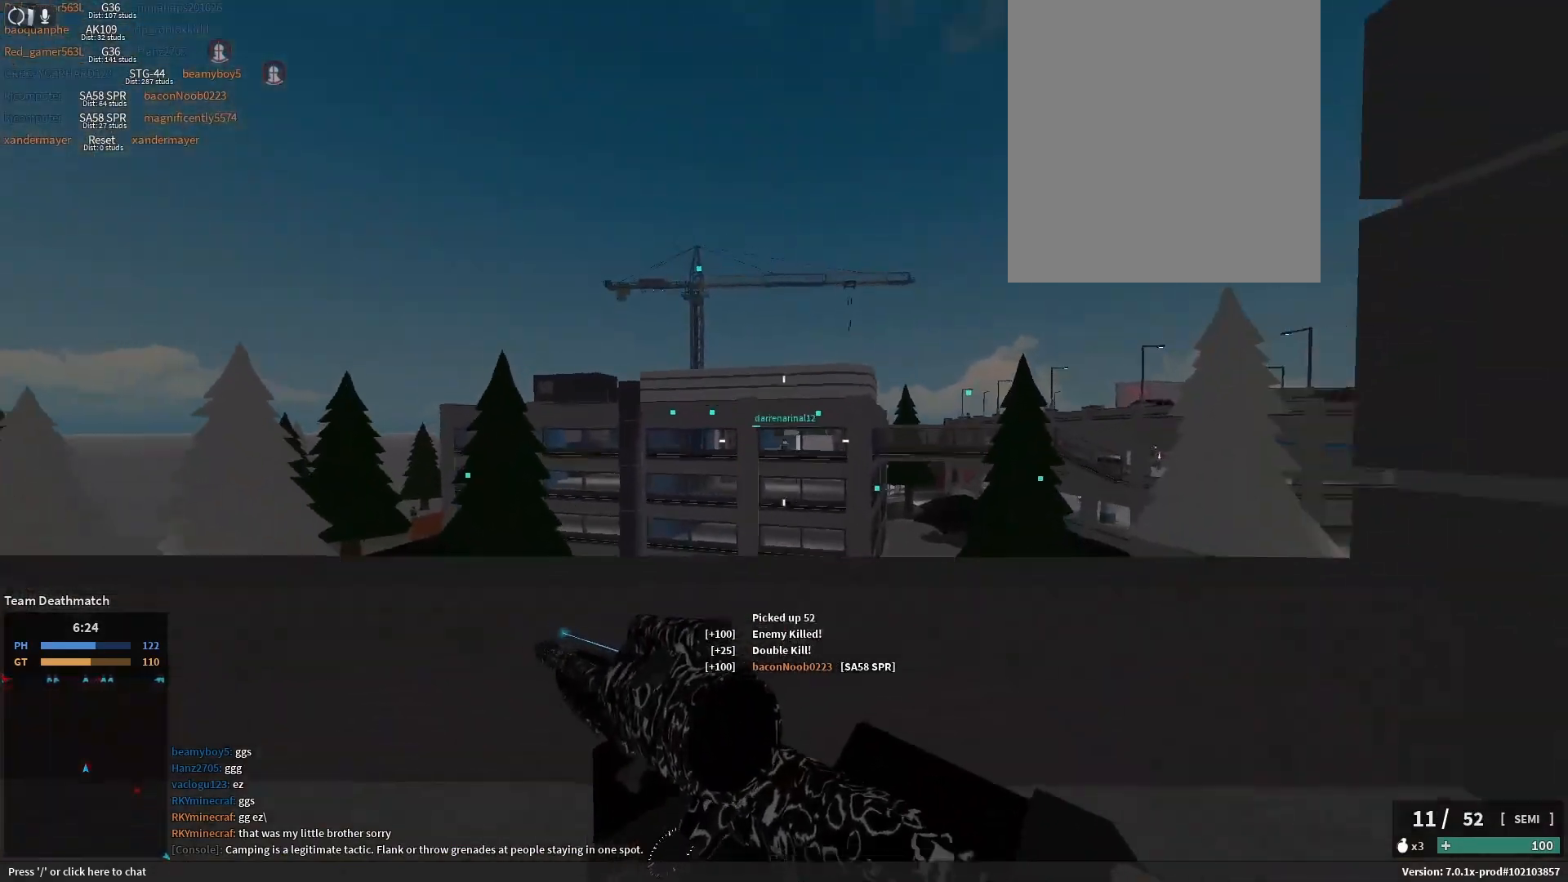
{"keys": ["shift_l", "w"], "events": [[50, "r", "down"], [117, "r", "up"], [133, "a", "up"], [133, "d", "down"], [133, "w", "down"], [183, "tab", "down"], [300, "tab", "up"], [383, "tab", "down"], [400, "d", "up"], [483, "tab", "up"]]}
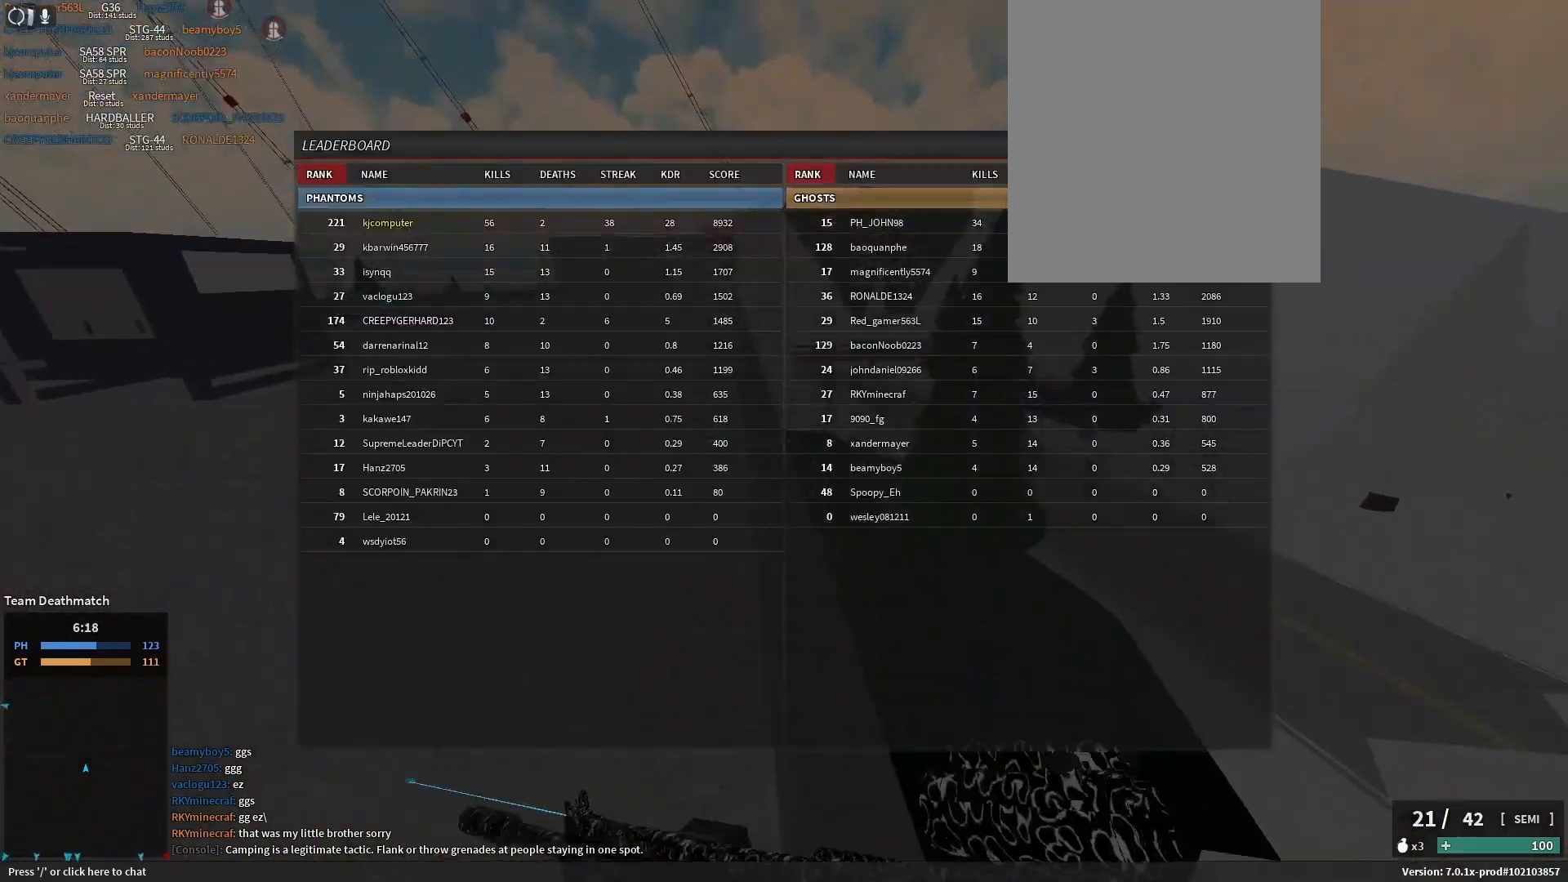
{"keys": [], "events": [[33, "shift_l", "up"], [417, "e", "down"], [417, "w", "up"], [483, "e", "up"]]}
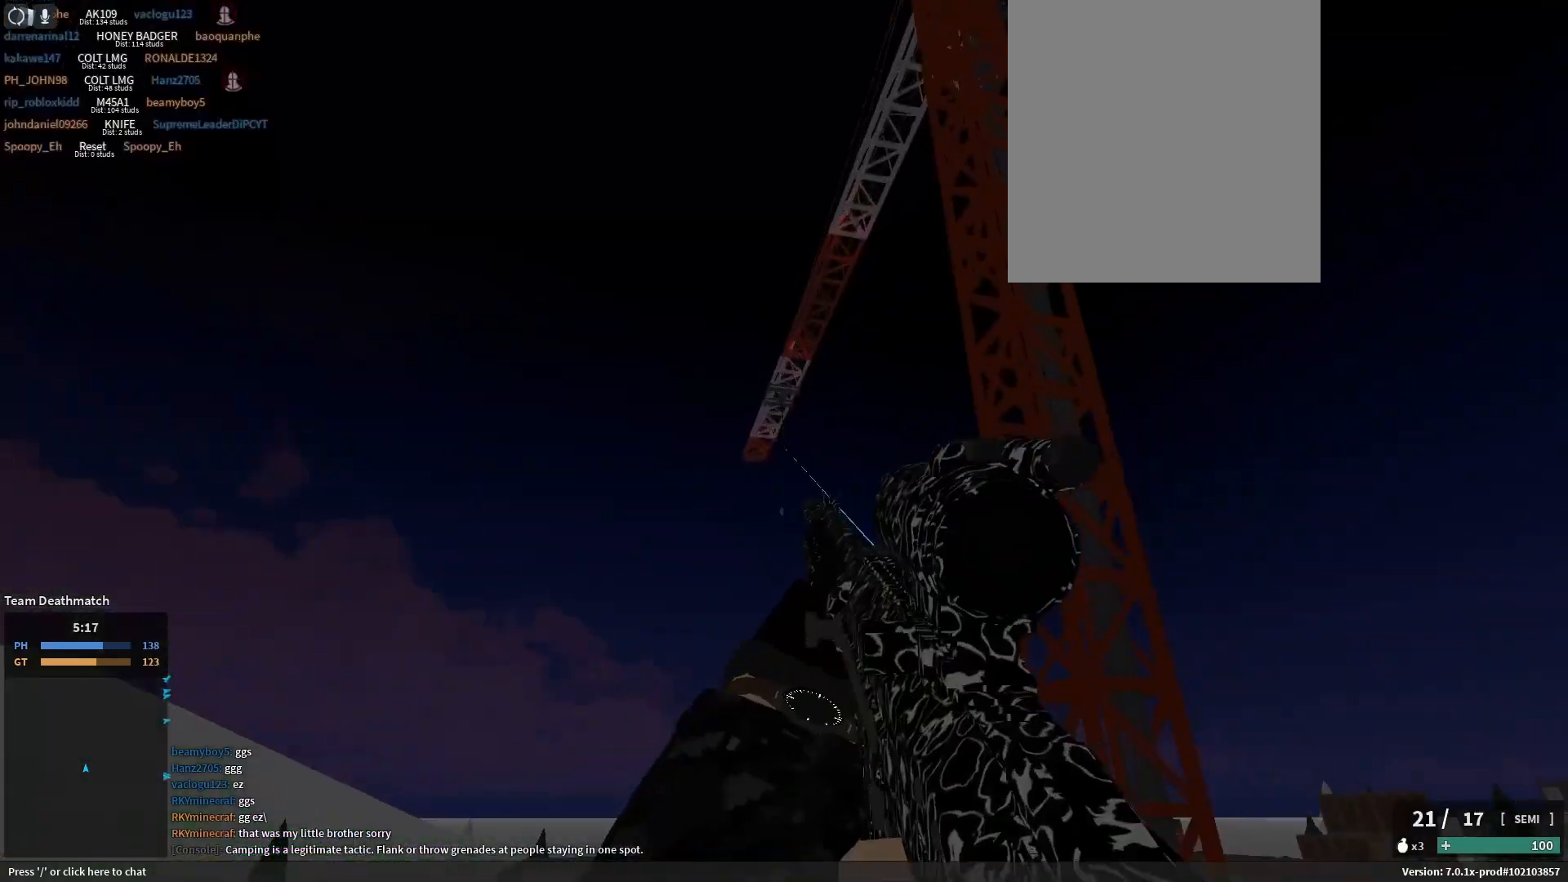
{"keys": [], "events": []}
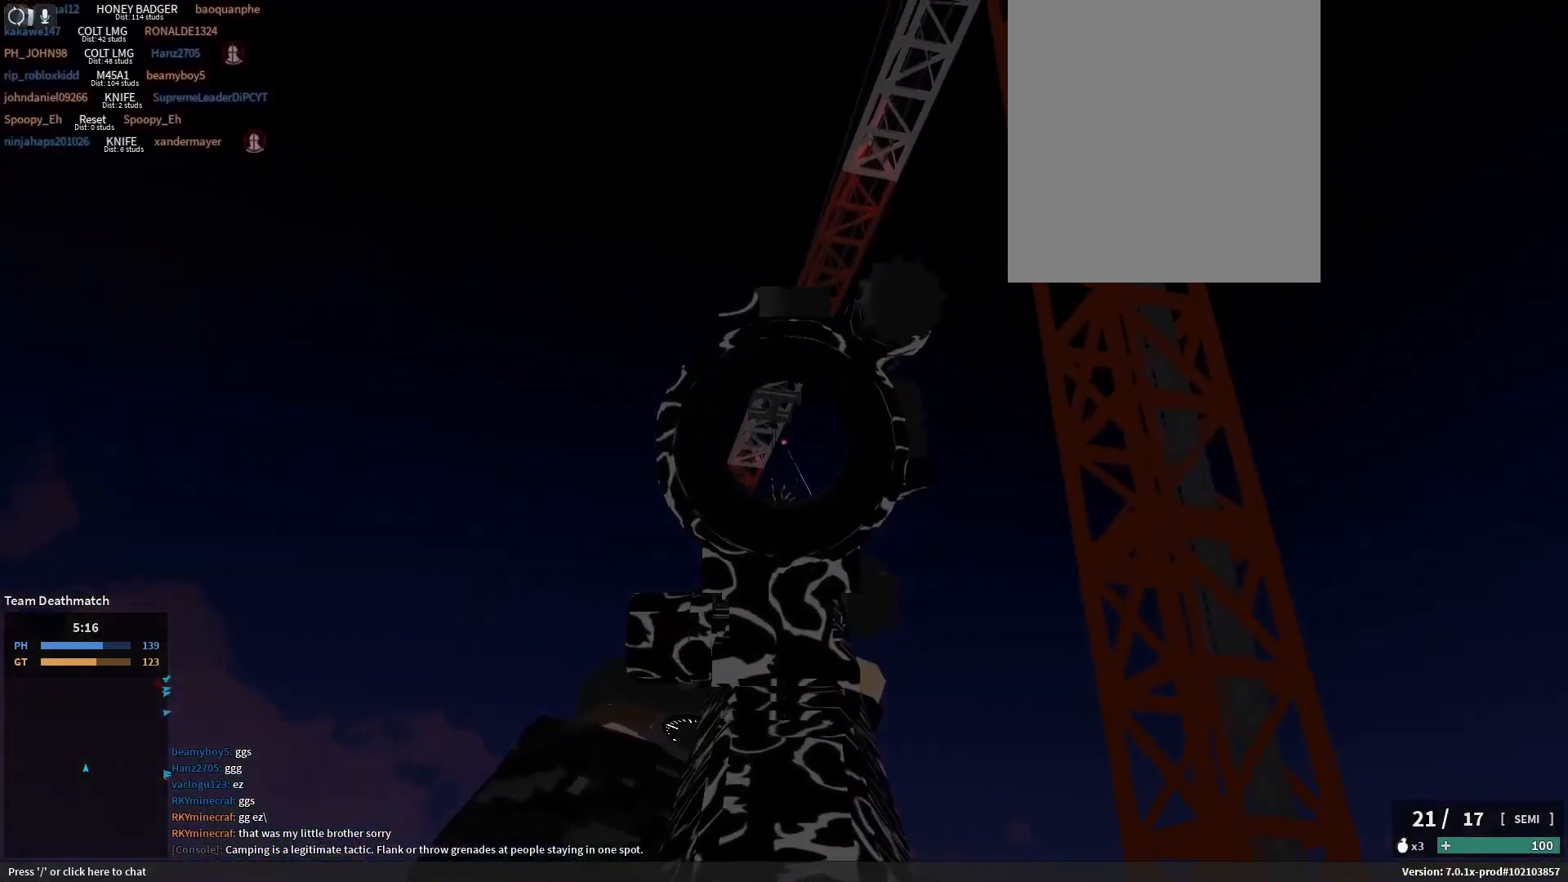
{"keys": [], "events": [[117, "e", "down"], [217, "e", "up"]]}
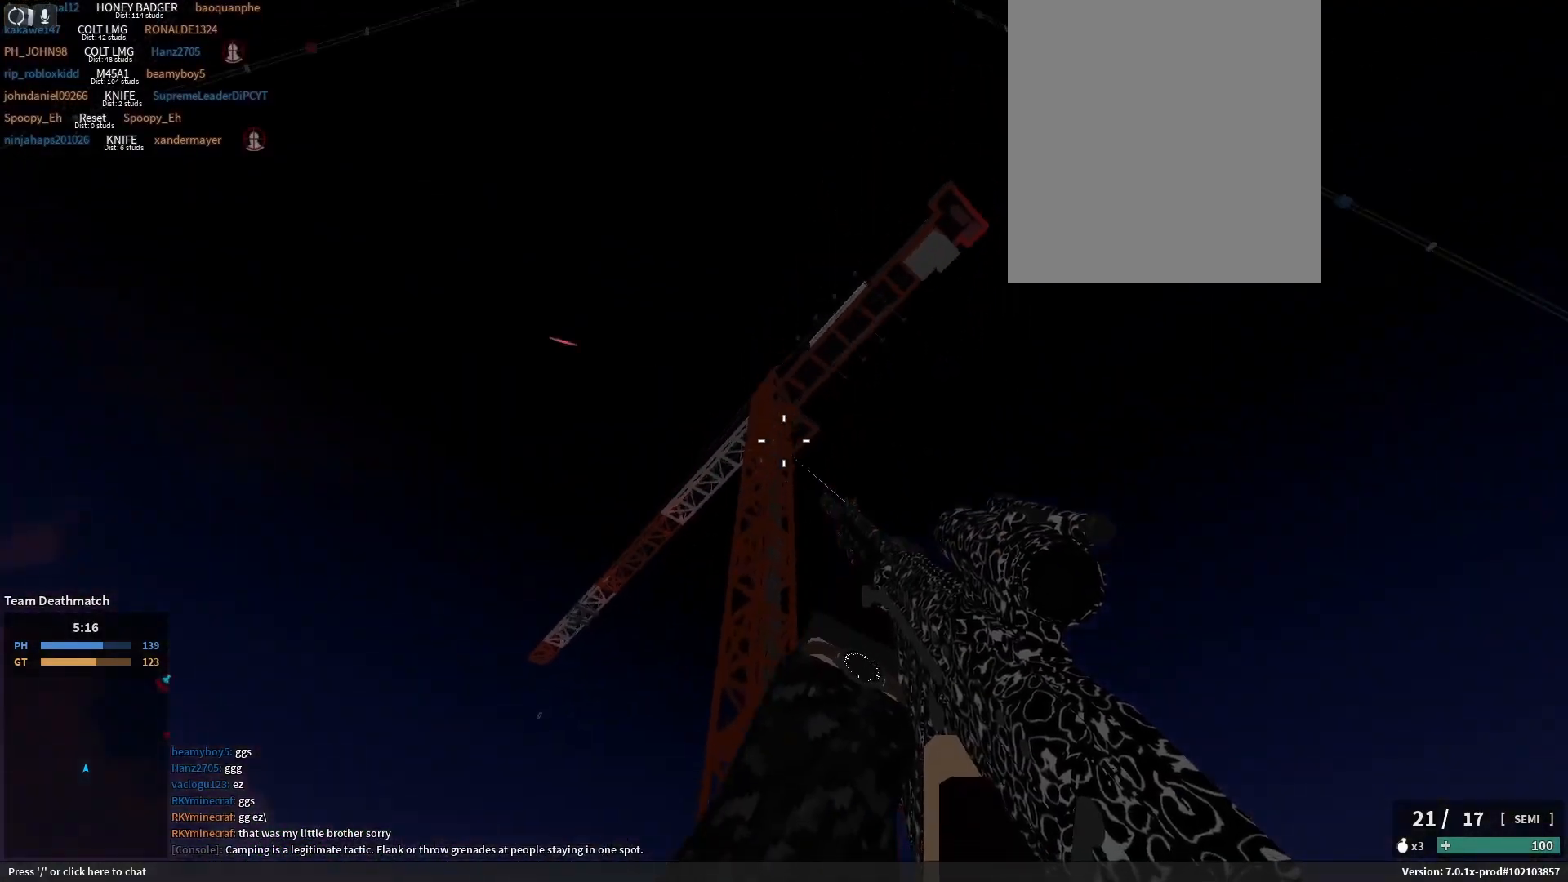
{"keys": [], "events": [[67, "e", "down"], [167, "e", "up"], [350, "e", "down"], [467, "e", "up"]]}
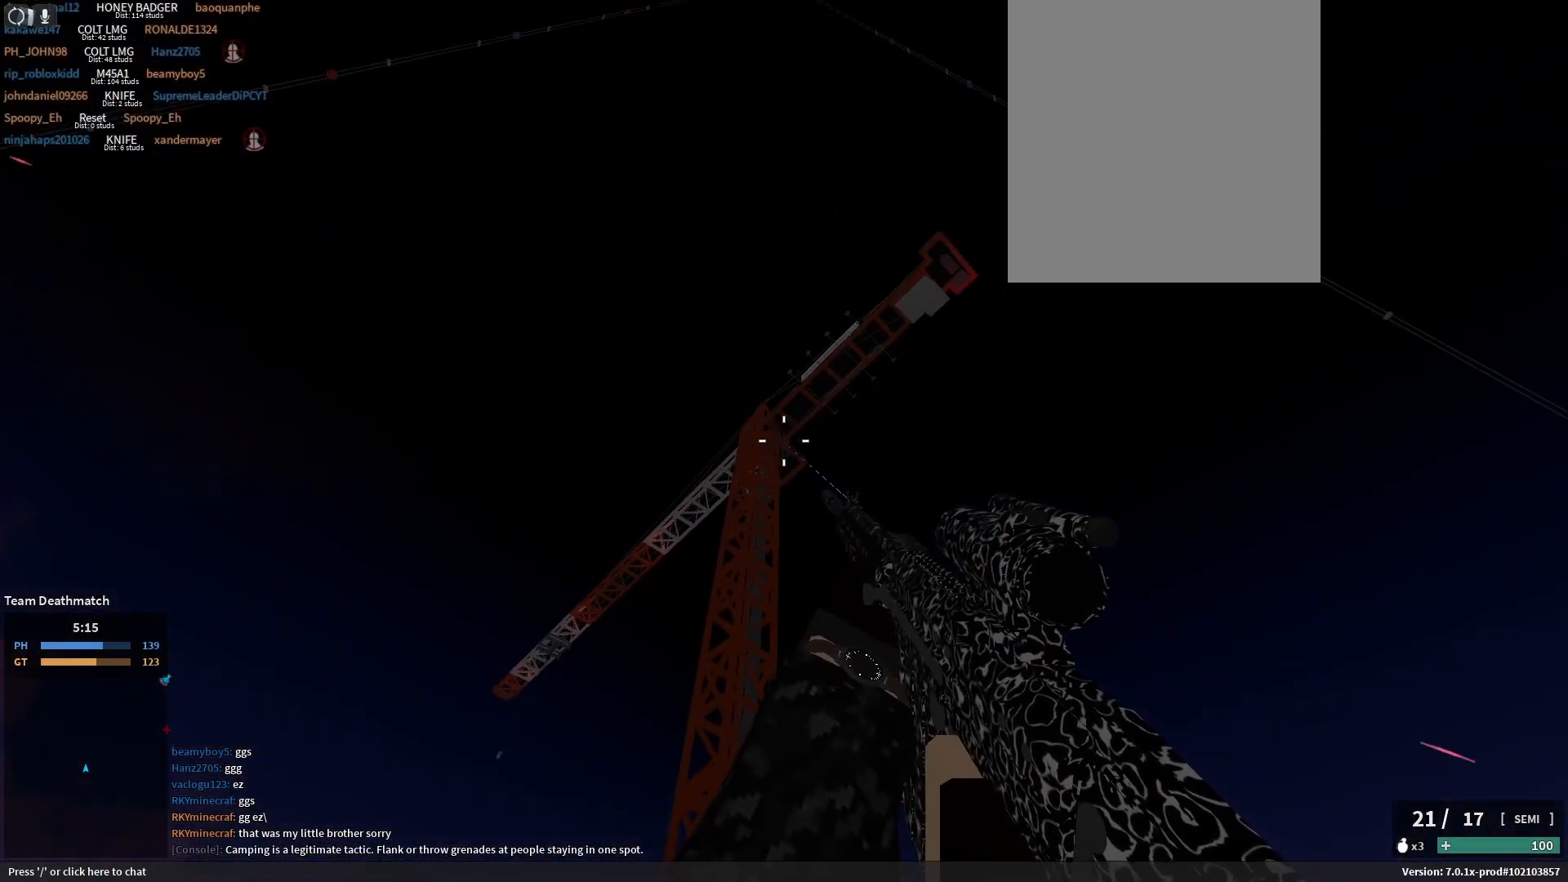
{"keys": [], "events": []}
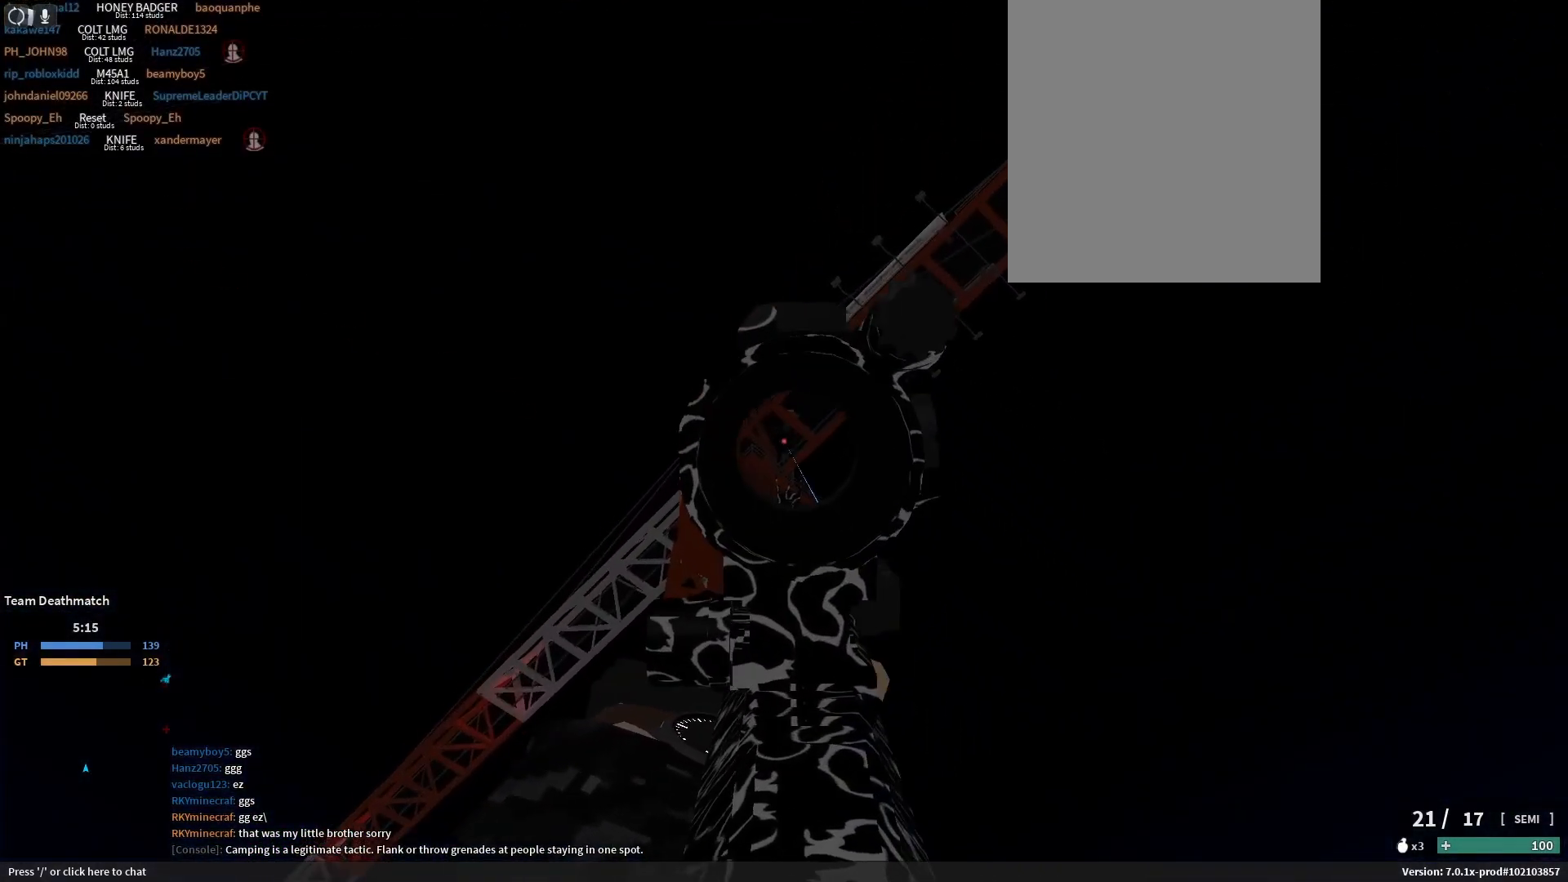
{"keys": [], "events": [[100, "e", "down"], [183, "e", "up"]]}
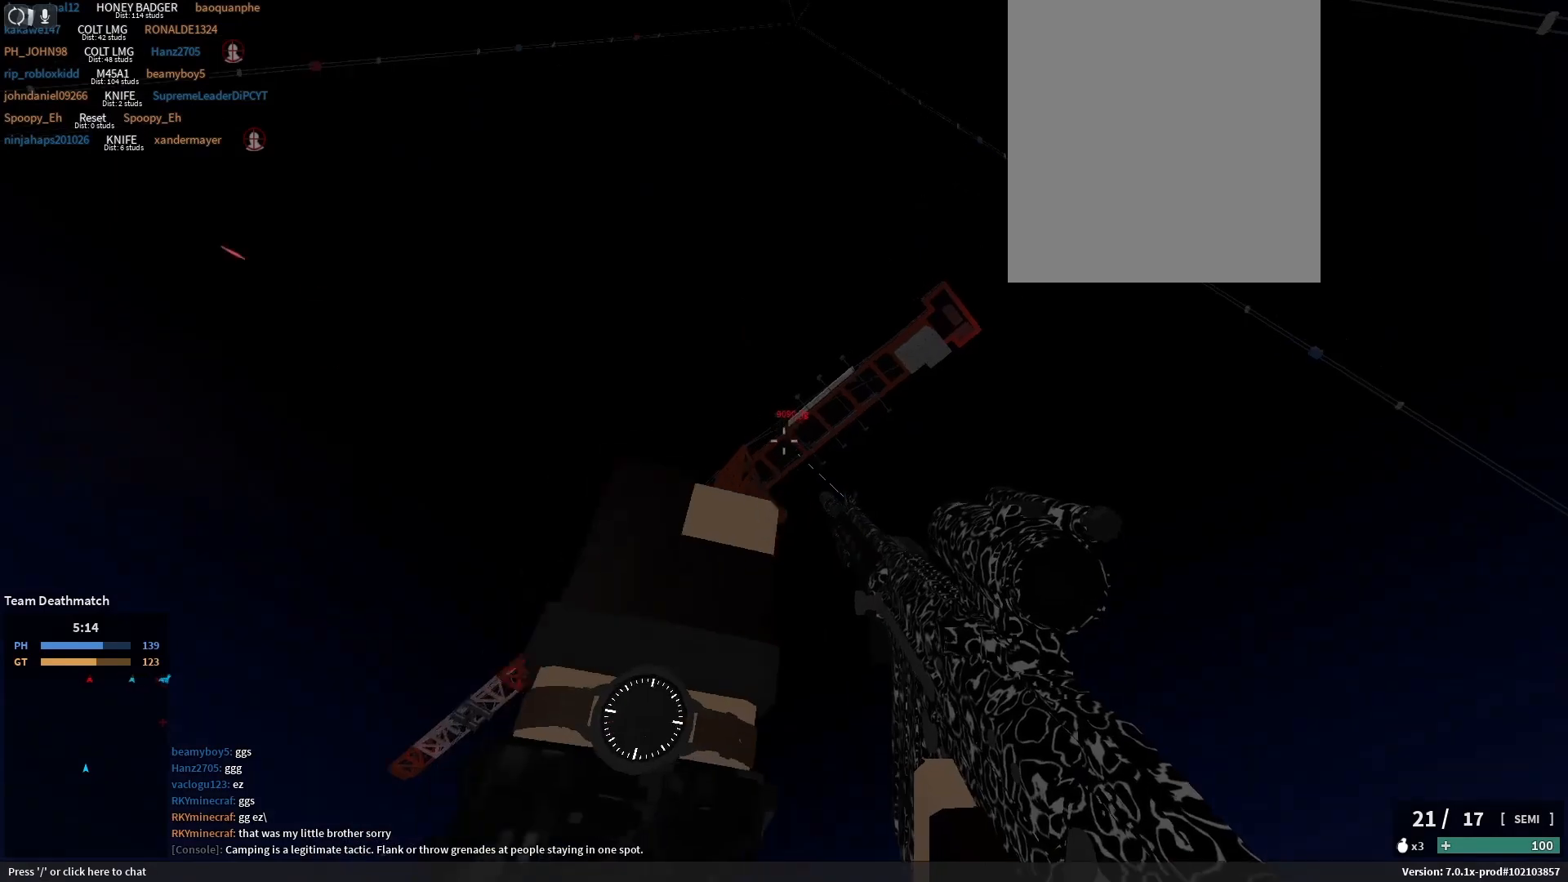
{"keys": [], "events": []}
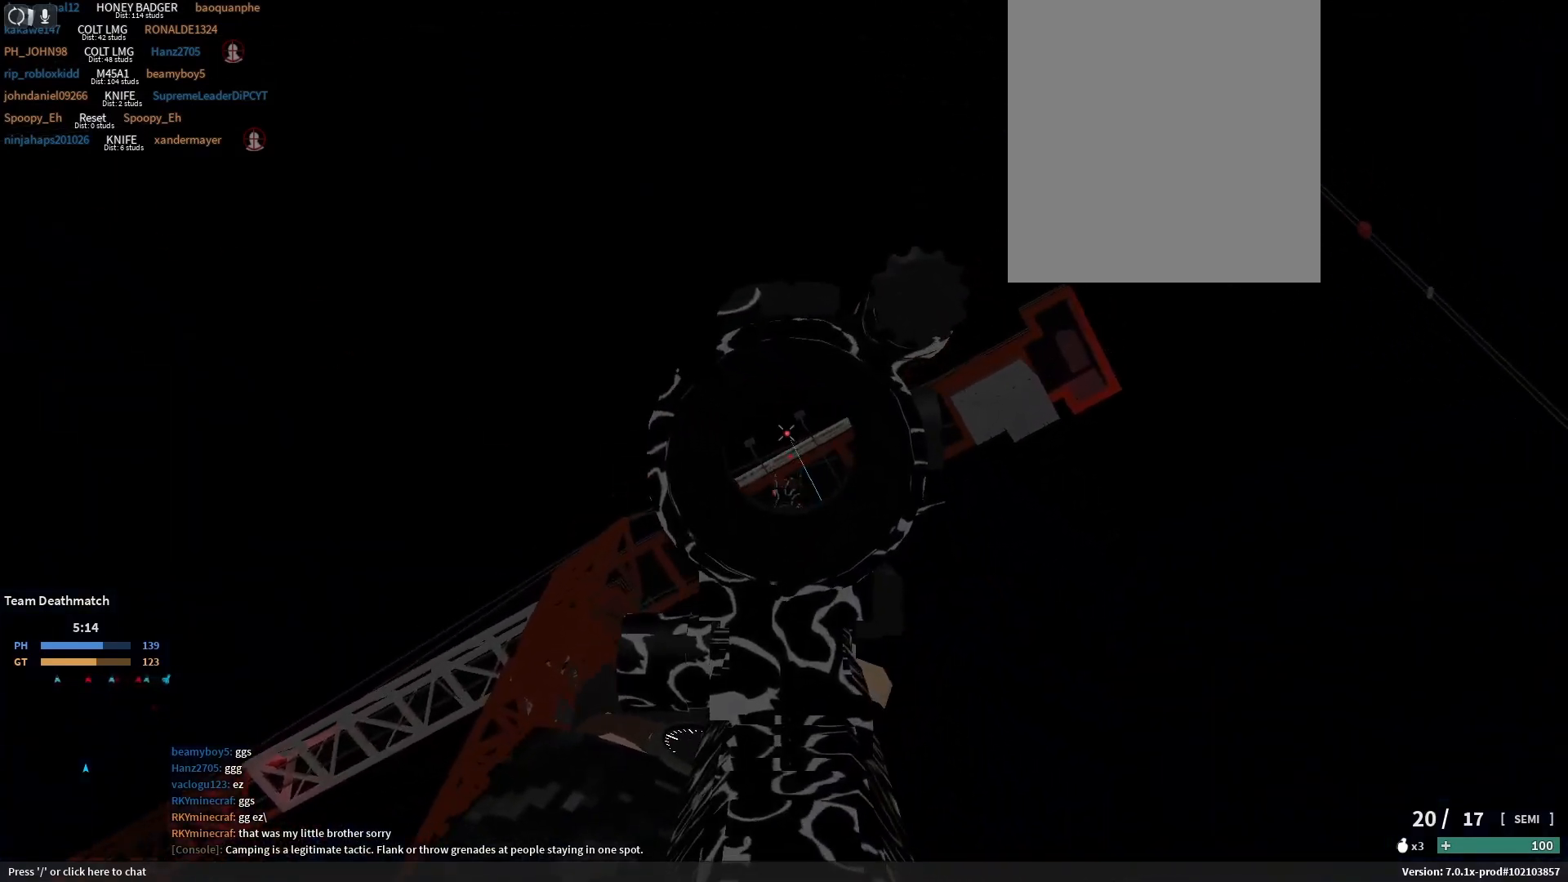
{"keys": [], "events": []}
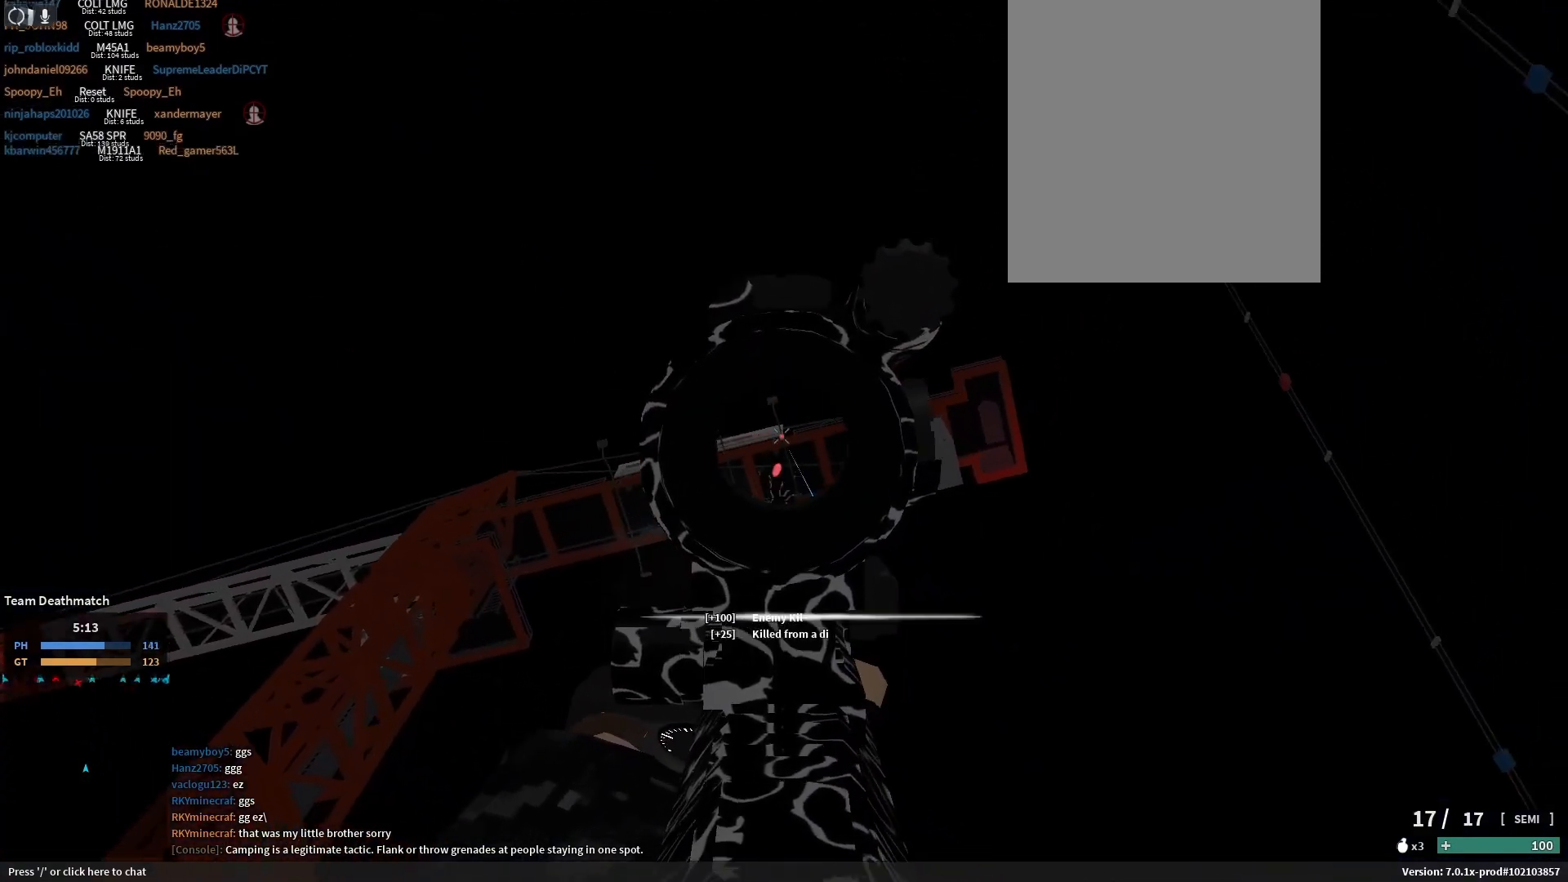
{"keys": [], "events": [[350, "r", "down"], [433, "r", "up"]]}
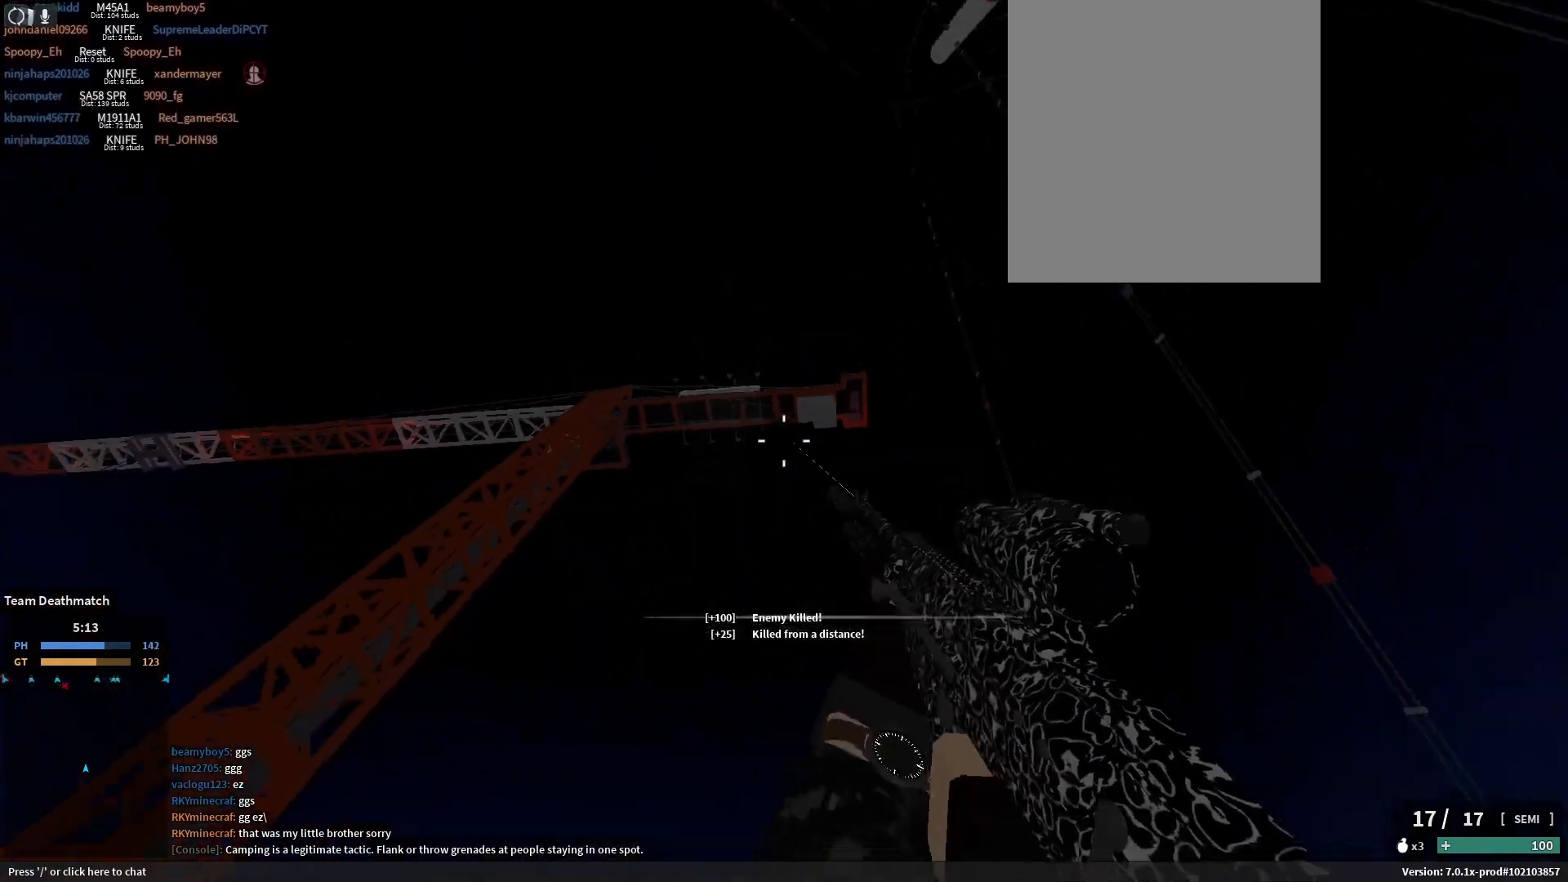
{"keys": ["a", "shift_l", "w"], "events": [[283, "w", "down"], [333, "a", "down"], [350, "shift_l", "down"]]}
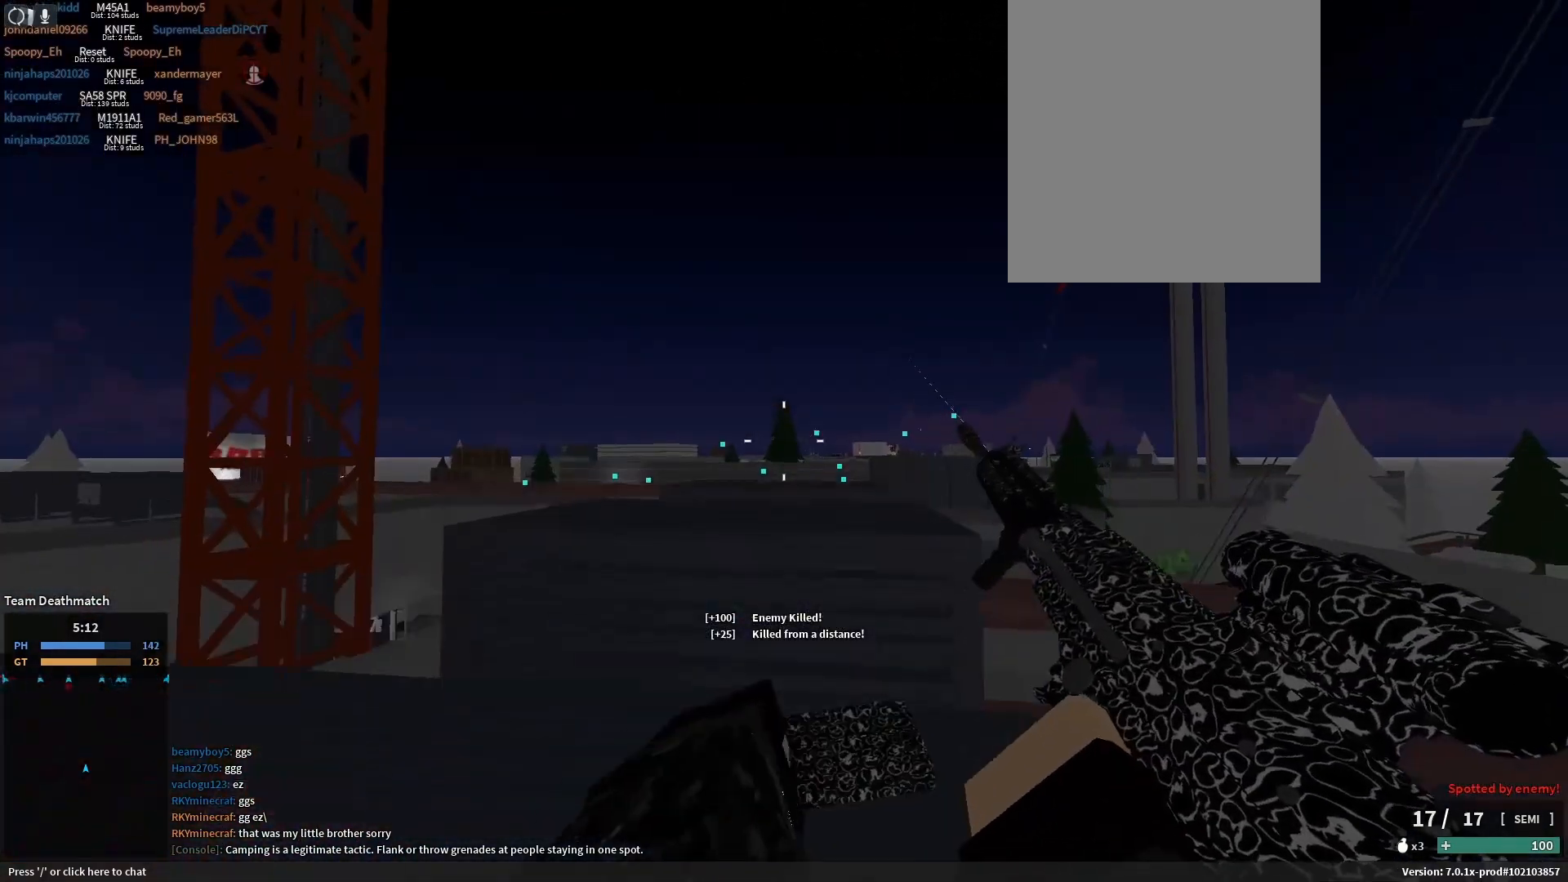
{"keys": ["d", "shift_l", "w"], "events": [[17, "shift_l", "up"], [150, "e", "down"], [250, "e", "up"], [300, "shift_l", "down"], [367, "a", "up"], [367, "d", "down"]]}
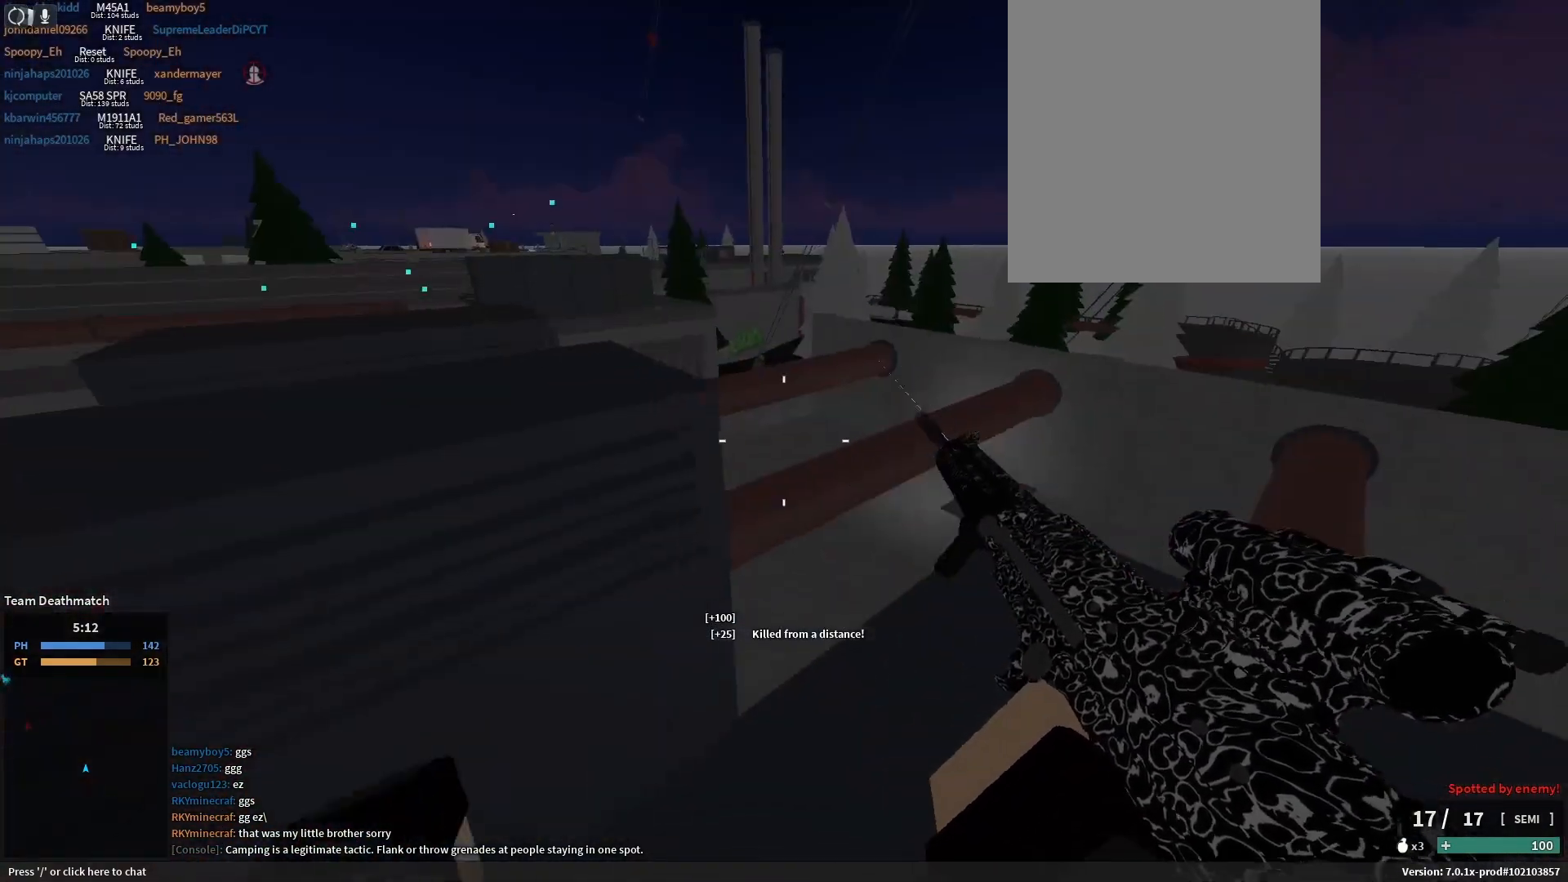
{"keys": ["shift_l", "w"], "events": [[100, "d", "up"], [117, "a", "down"], [267, "a", "up"], [283, "d", "down"], [450, "d", "up"]]}
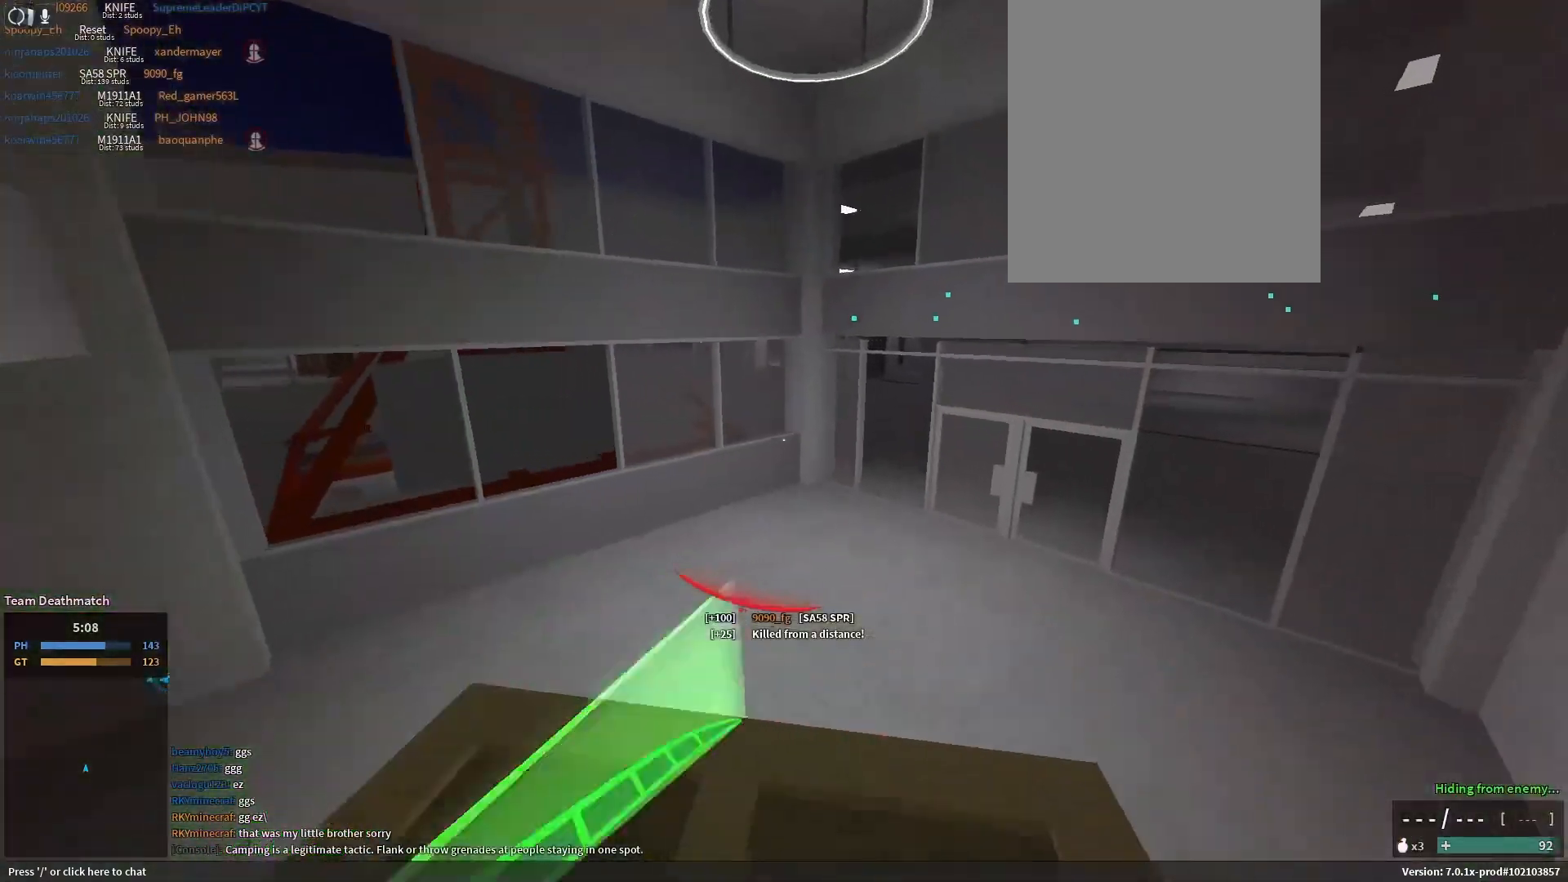
{"keys": ["shift_l", "w"], "events": [[117, "c", "down"], [167, "c", "up"], [233, "c", "down"], [300, "c", "up"], [300, "shift_l", "up"], [367, "f", "down"], [433, "shift_l", "down"], [467, "f", "up"]]}
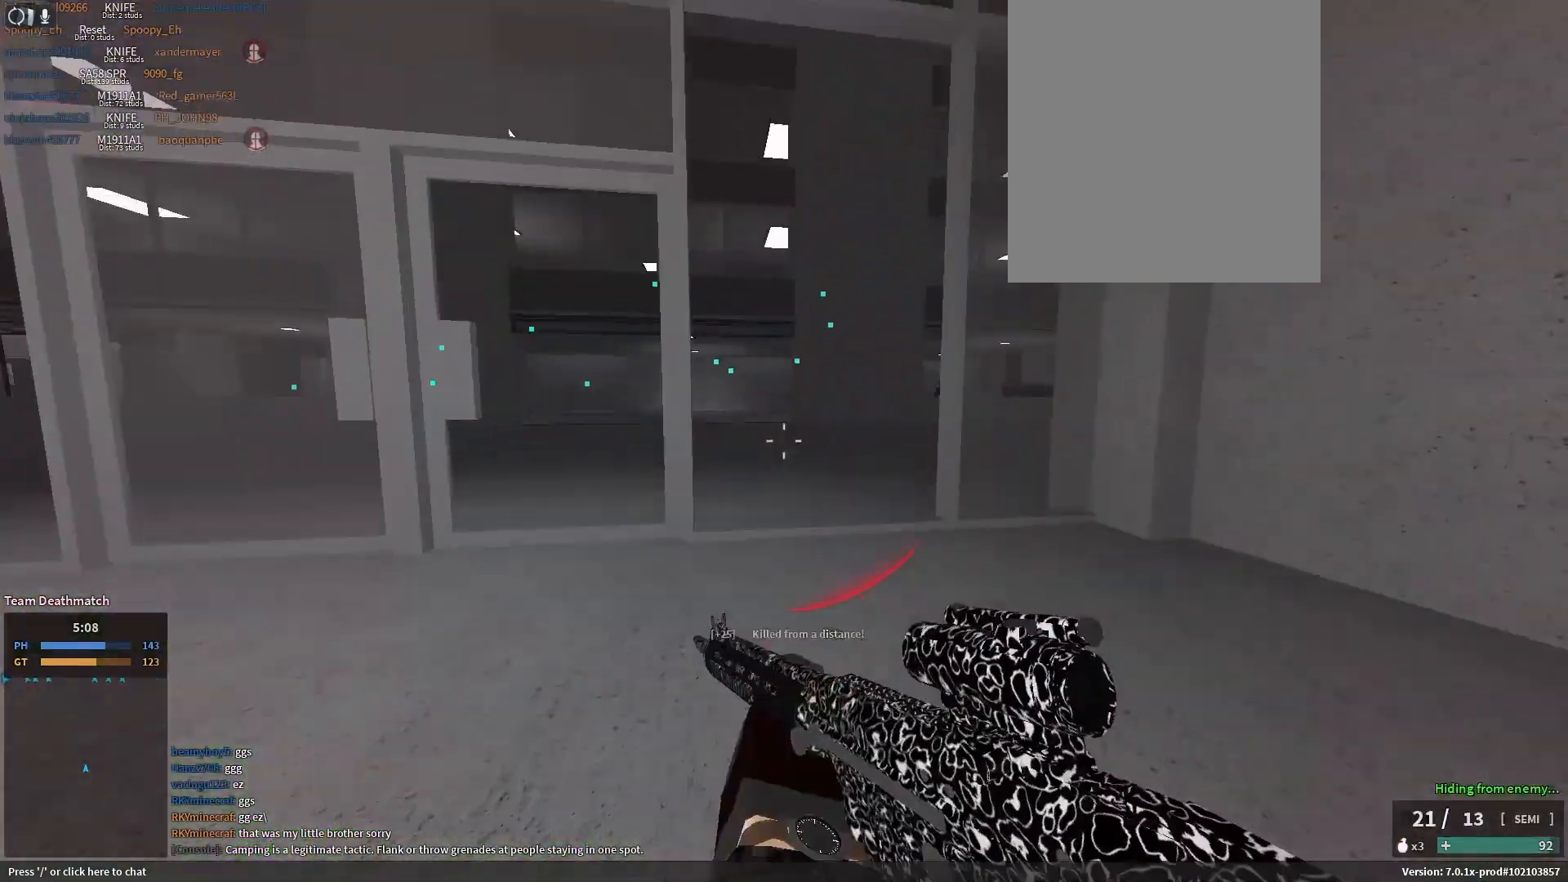
{"keys": ["shift_l", "w"], "events": []}
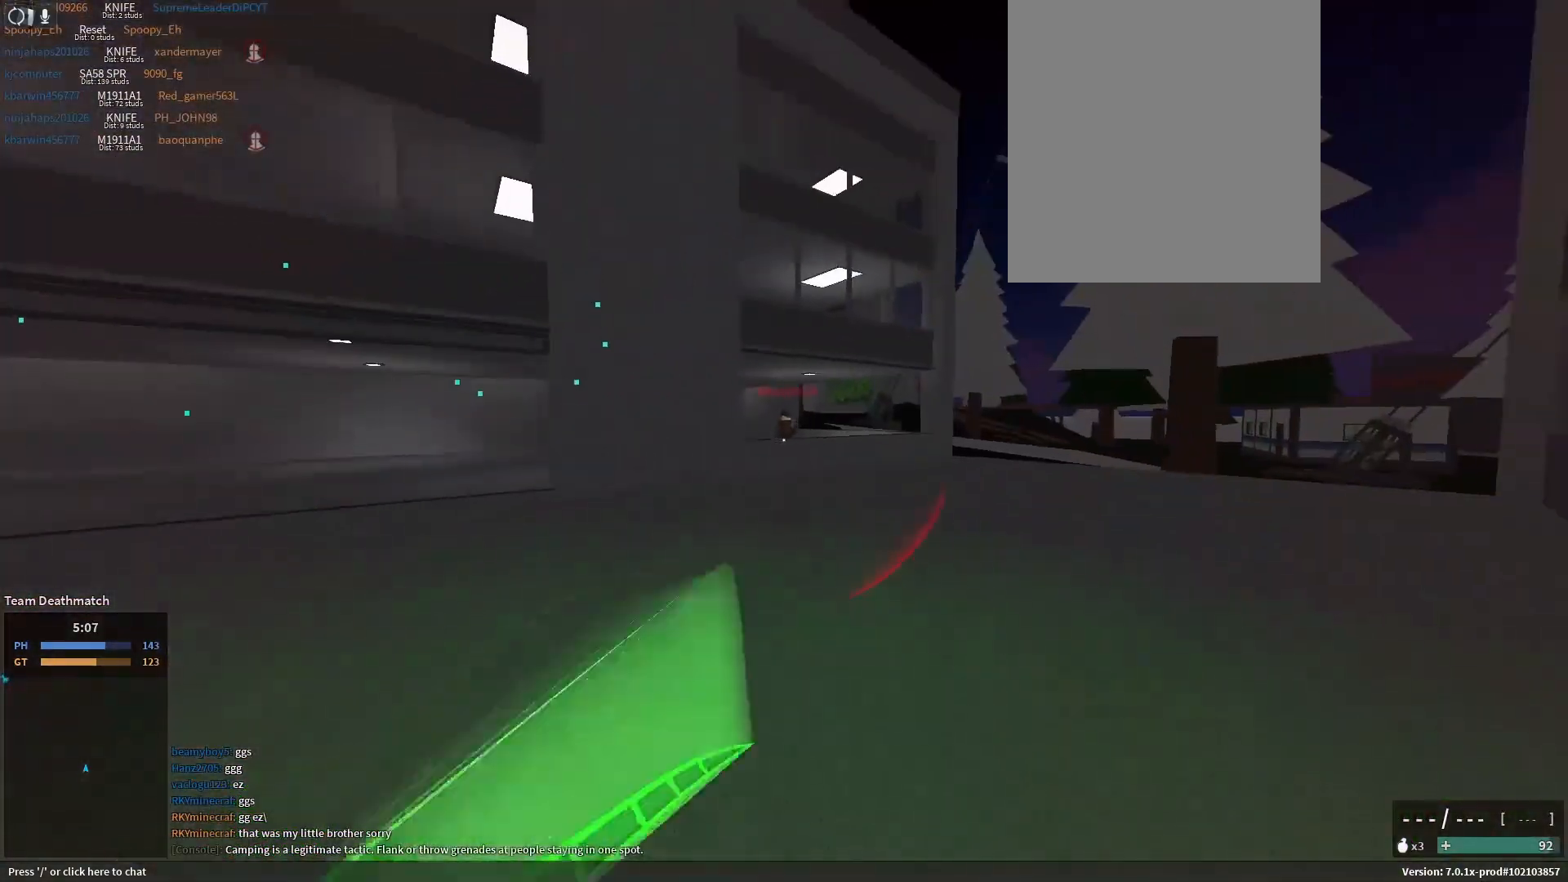
{"keys": ["d", "w"], "events": [[33, "d", "down"], [133, "d", "up"], [167, "d", "down"], [283, "c", "down"], [283, "space", "down"], [383, "space", "up"], [400, "c", "up"], [400, "shift_l", "up"]]}
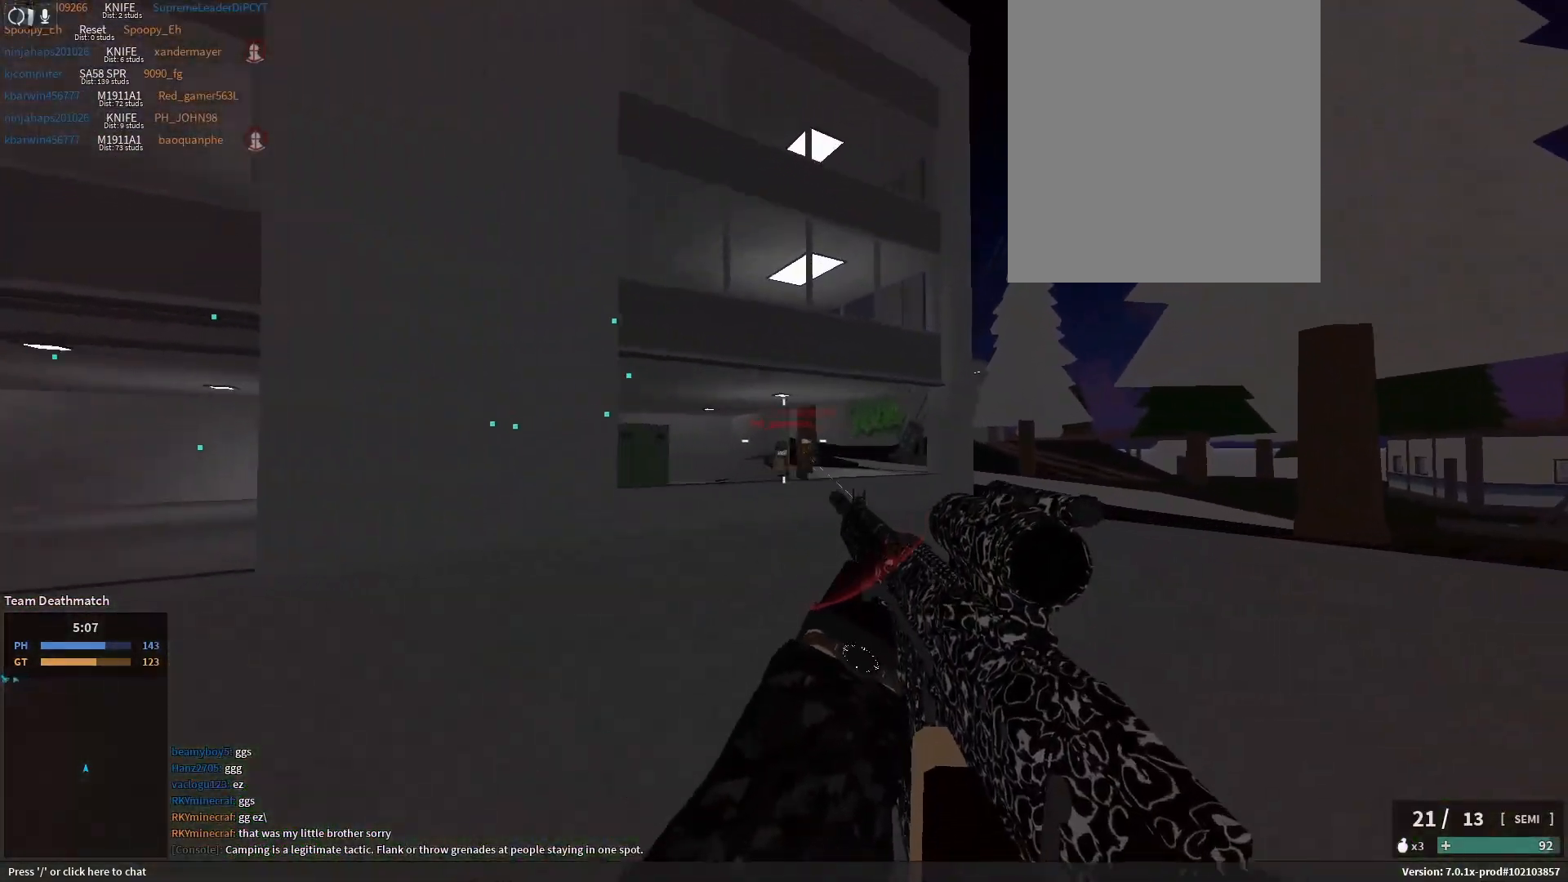
{"keys": ["d", "w"], "events": []}
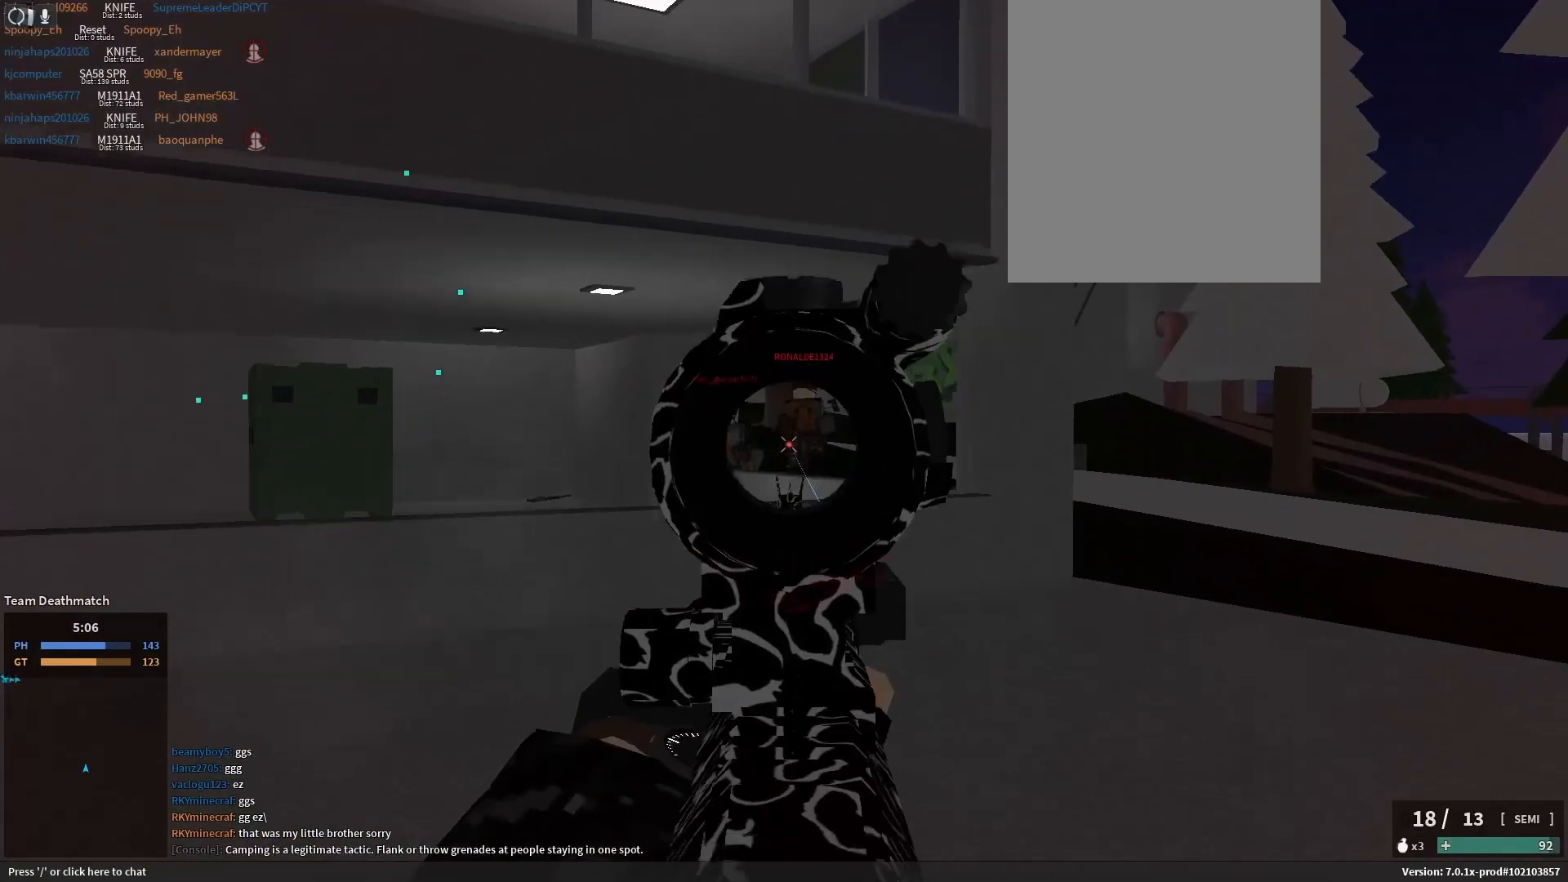
{"keys": ["d", "w"], "events": []}
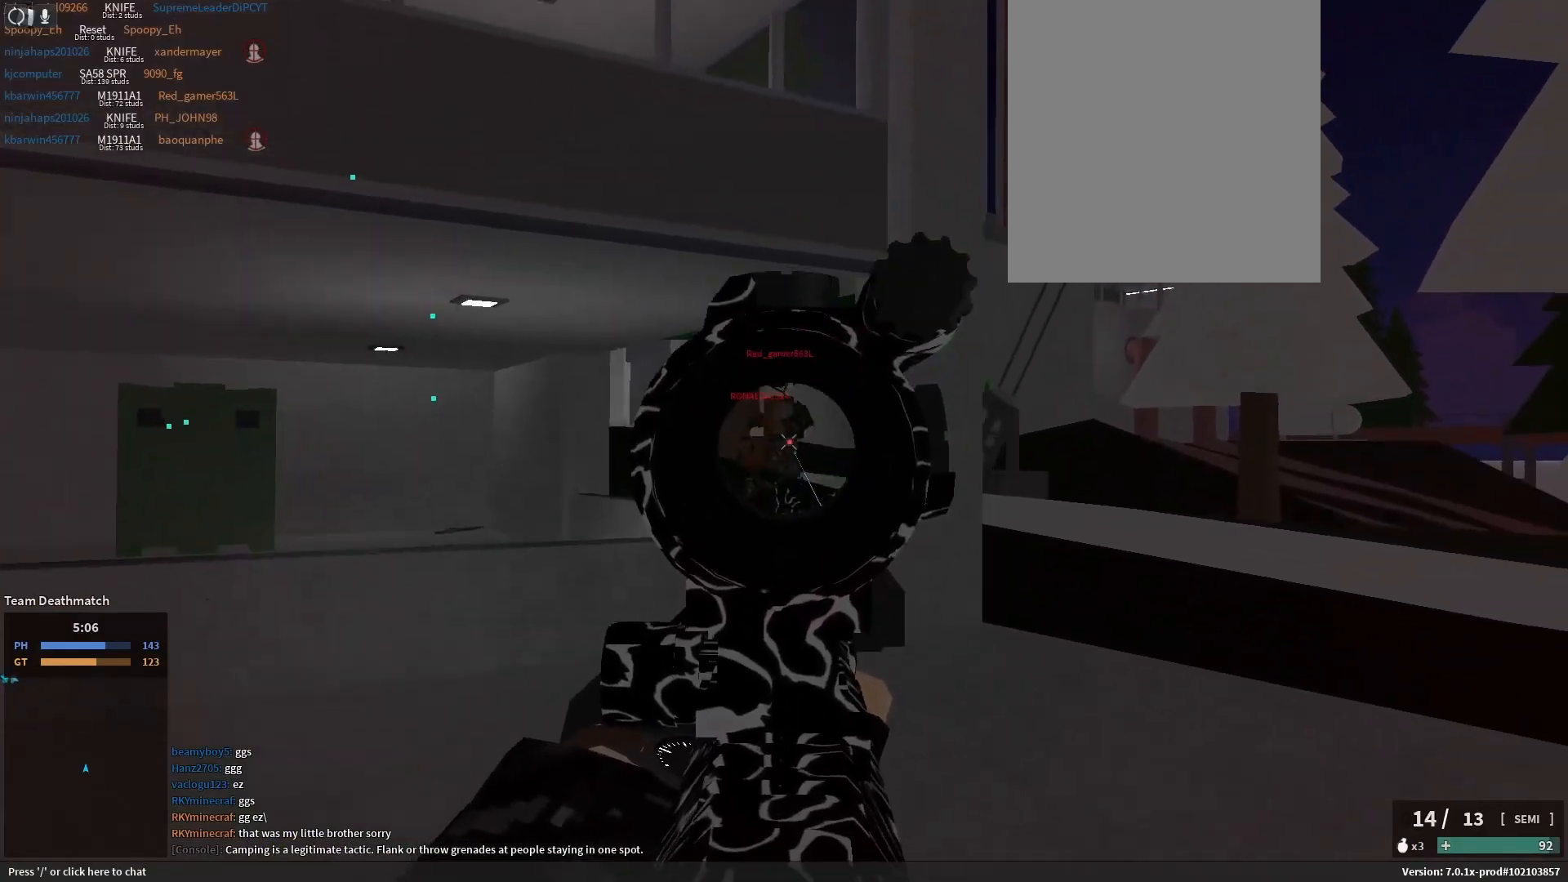
{"keys": ["d", "shift_l", "w"], "events": [[100, "d", "up"], [217, "r", "down"], [250, "shift_l", "down"], [267, "r", "up"], [367, "d", "down"]]}
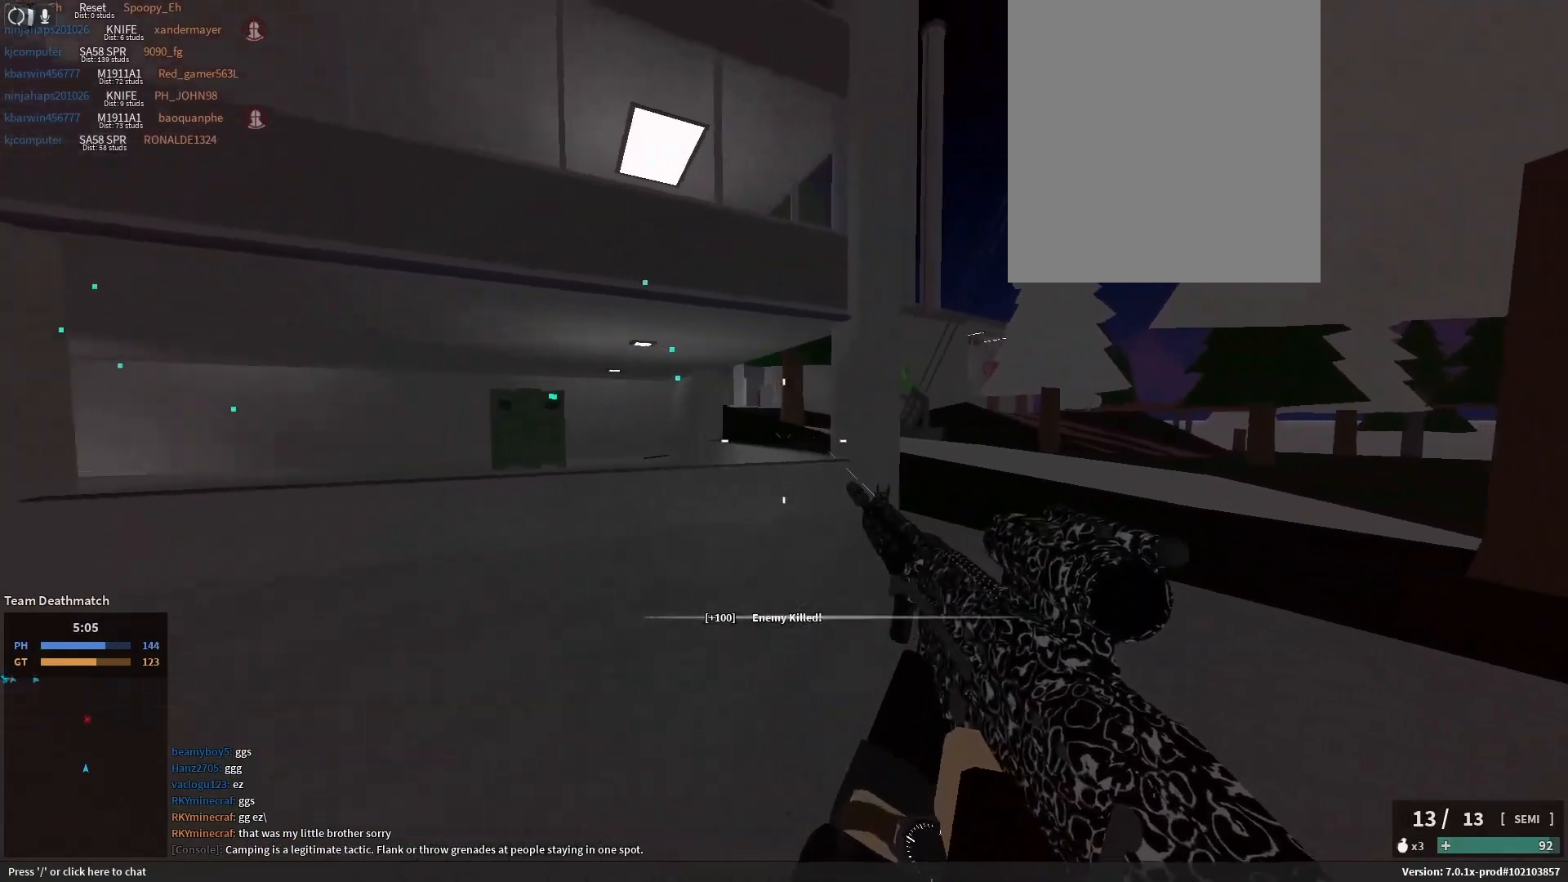
{"keys": ["d", "w"], "events": [[50, "c", "down"], [67, "space", "down"], [183, "c", "up"], [183, "space", "up"], [217, "shift_l", "up"]]}
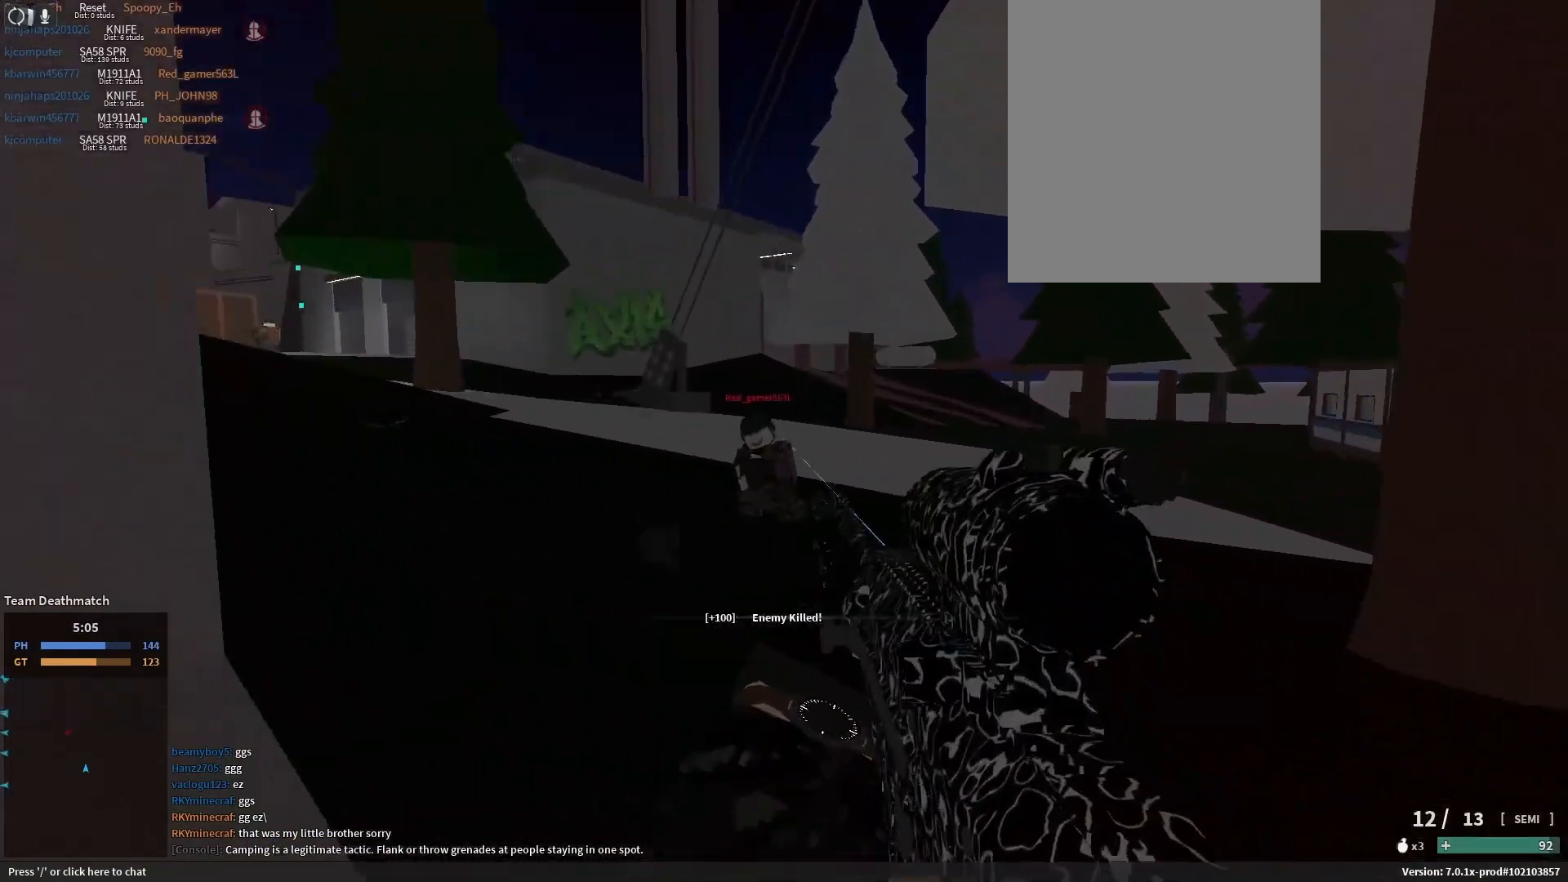
{"keys": ["shift_l", "w"], "events": [[150, "space", "down"], [183, "d", "up"], [267, "space", "up"], [283, "r", "down"], [333, "shift_l", "down"], [350, "r", "up"]]}
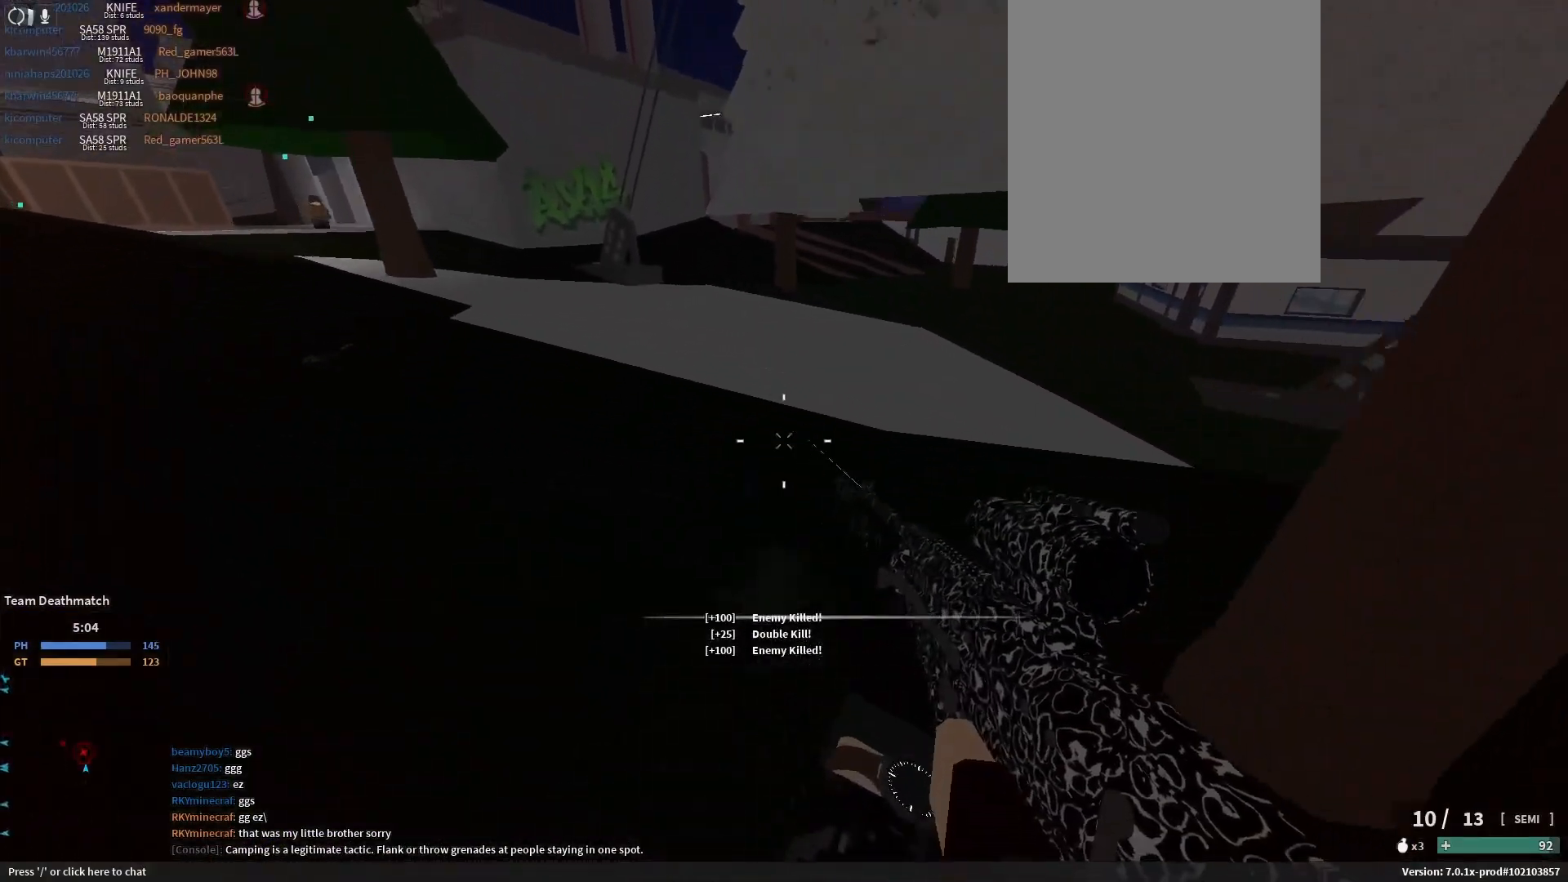
{"keys": ["shift_l", "w"], "events": [[133, "d", "down"], [250, "d", "up"]]}
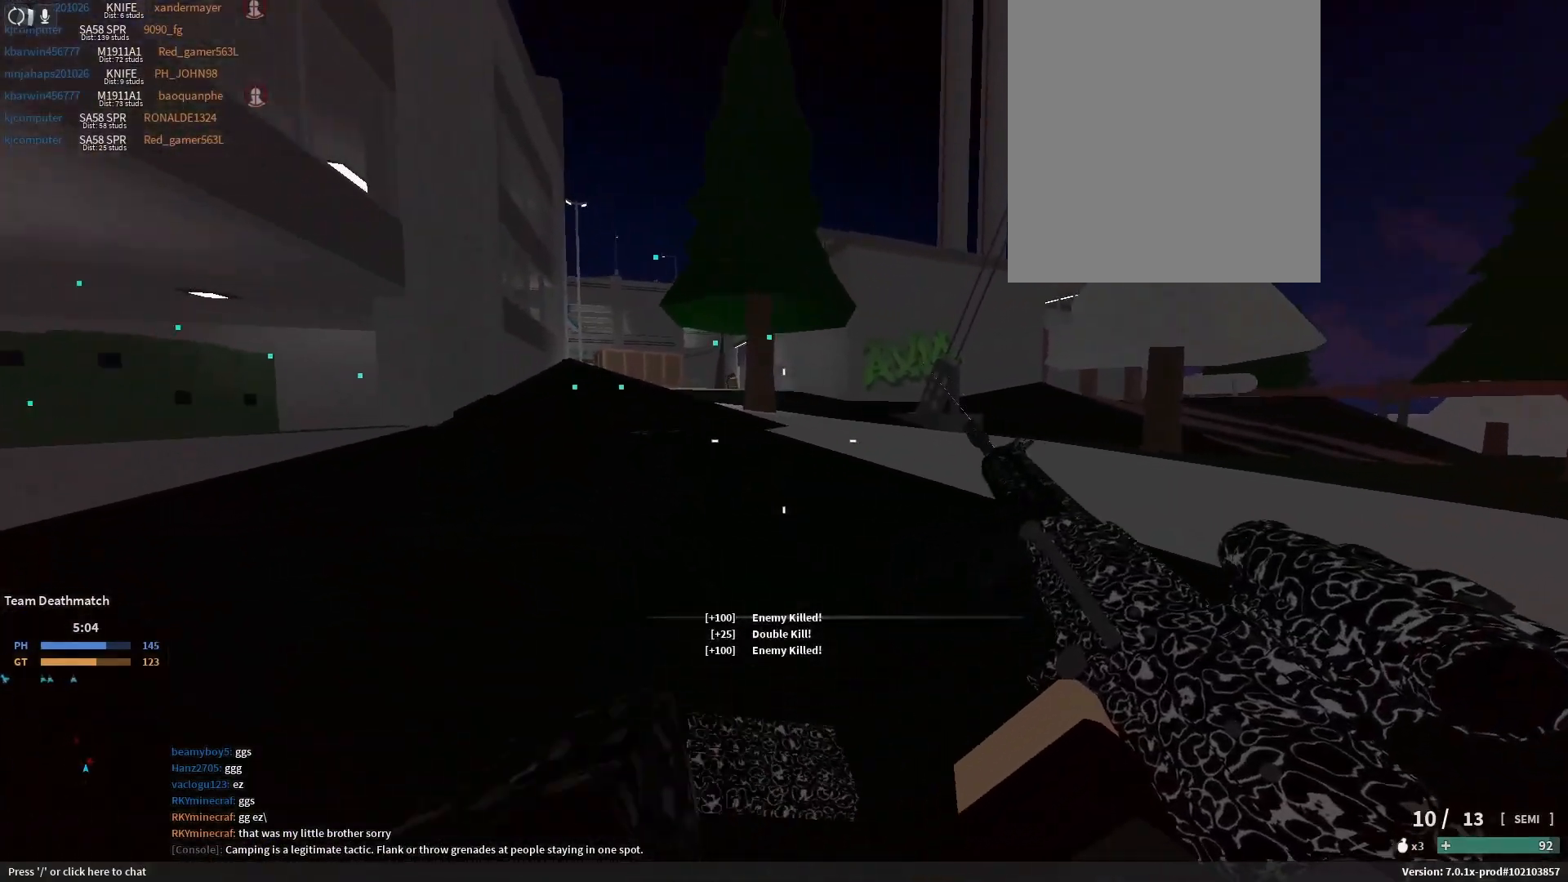
{"keys": ["space", "w"], "events": [[250, "a", "down"], [317, "c", "down"], [333, "space", "down"], [483, "a", "up"], [483, "c", "up"], [500, "shift_l", "up"]]}
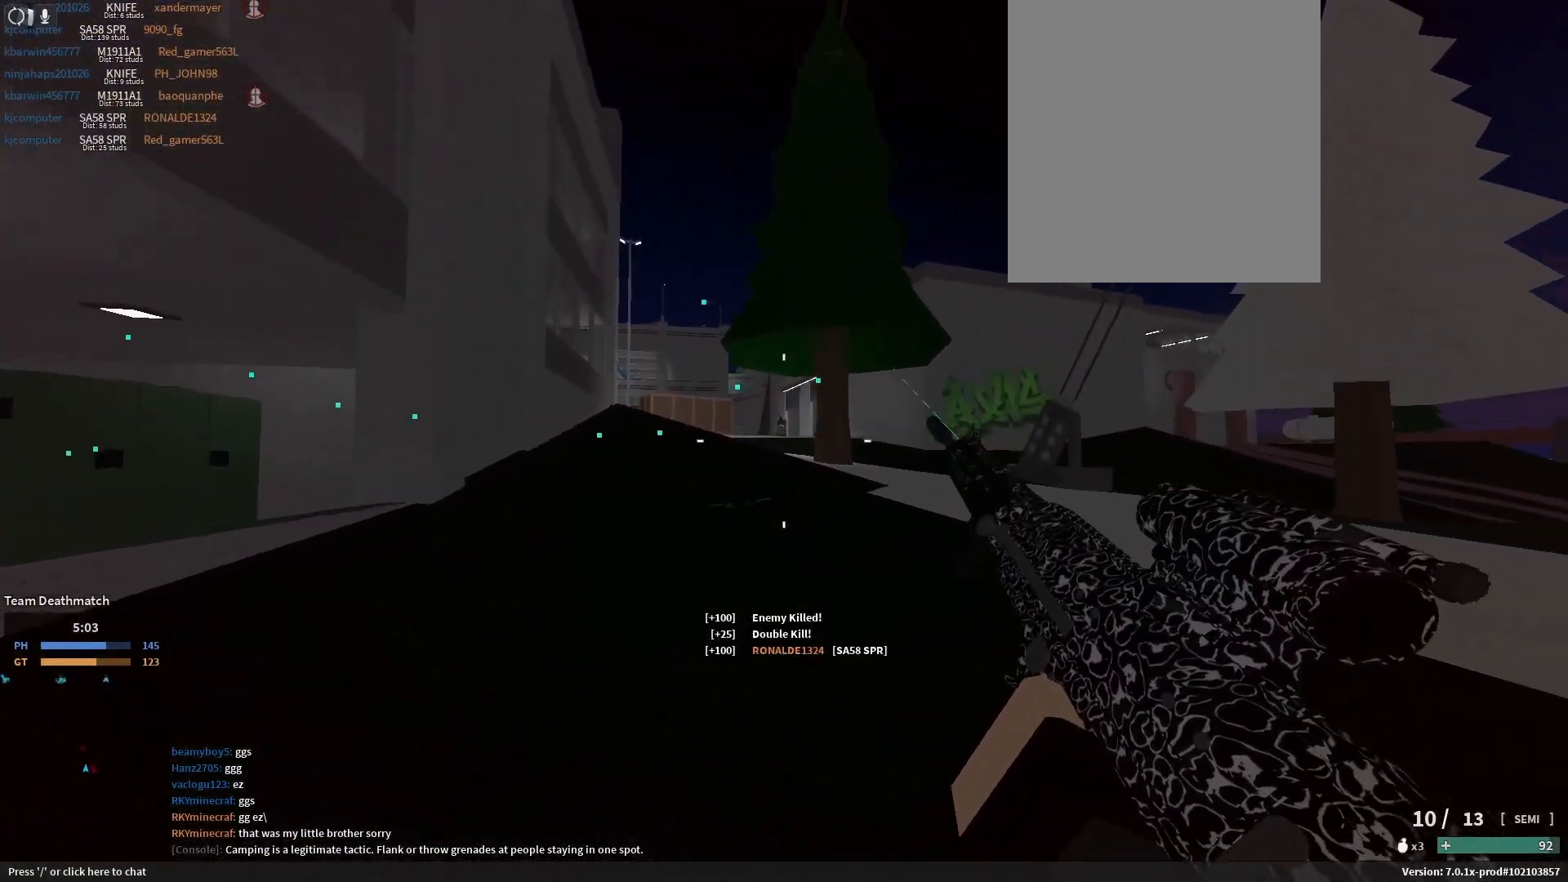
{"keys": [], "events": [[17, "space", "up"], [83, "e", "down"], [150, "e", "up"], [250, "w", "up"]]}
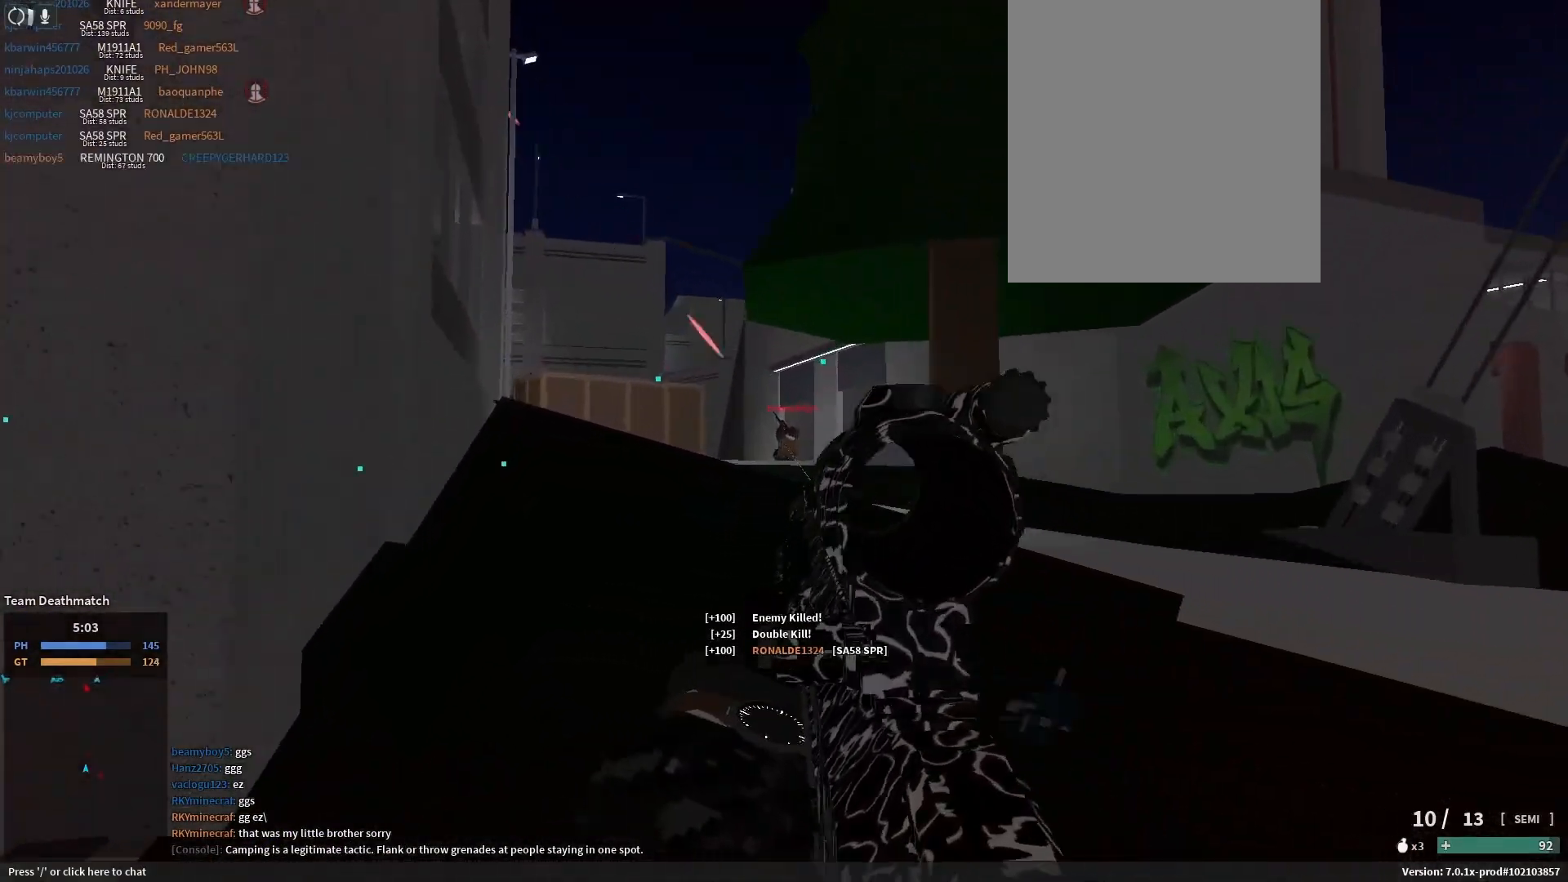
{"keys": ["shift_l", "w"], "events": [[233, "w", "down"], [367, "r", "down"], [417, "shift_l", "down"], [433, "r", "up"]]}
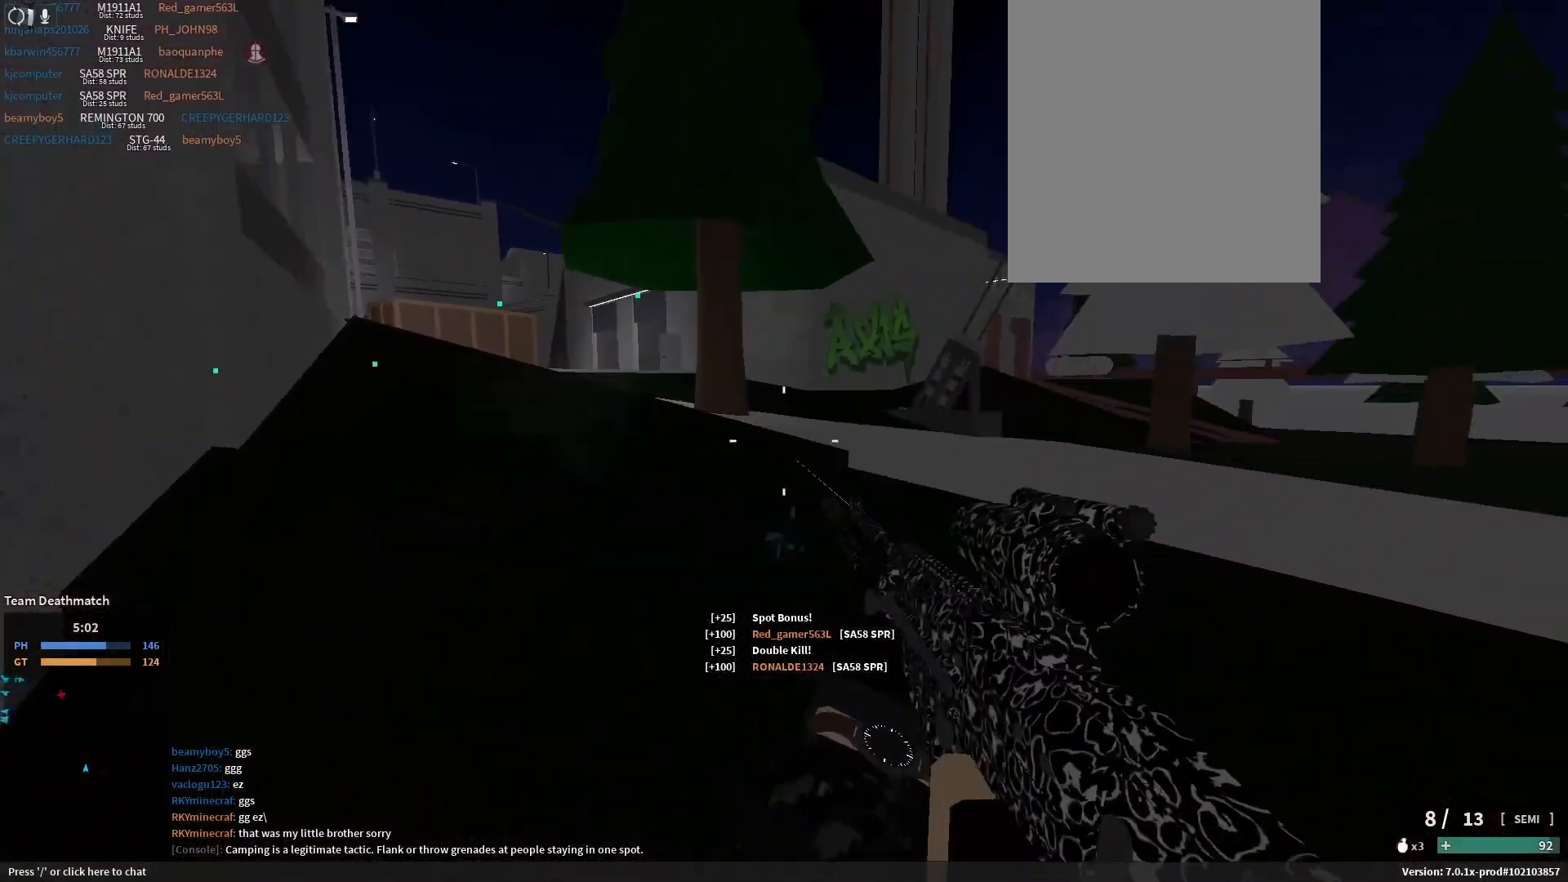
{"keys": ["c", "shift_l", "space", "w"], "events": [[483, "c", "down"], [500, "space", "down"]]}
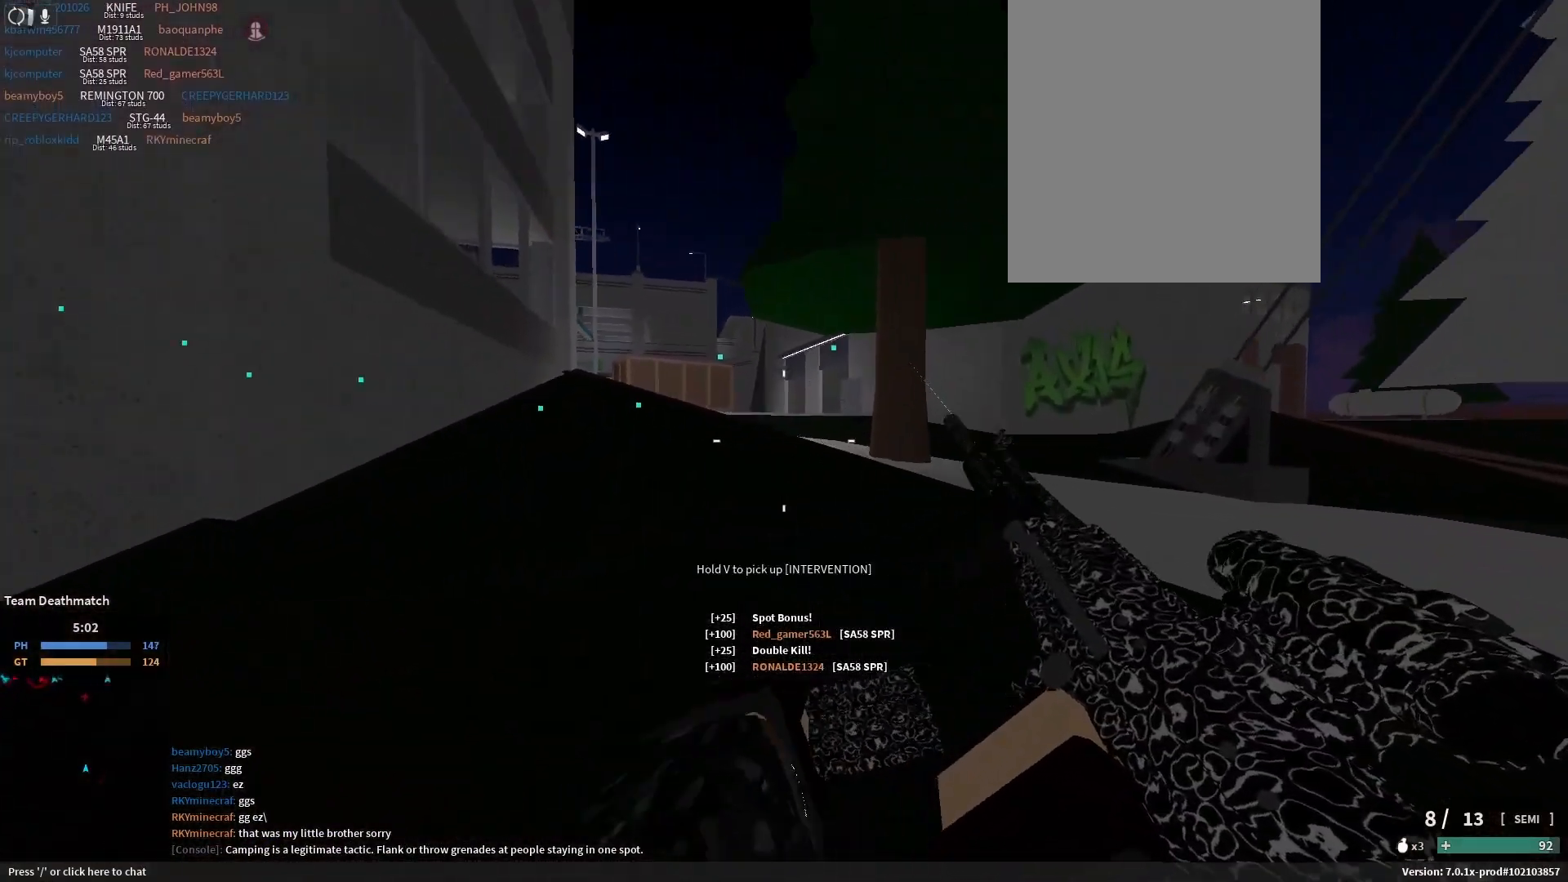
{"keys": ["f", "shift_l", "w"], "events": [[150, "shift_l", "up"], [183, "c", "up"], [200, "space", "up"], [317, "space", "down"], [367, "shift_l", "down"], [433, "space", "up"], [450, "f", "down"]]}
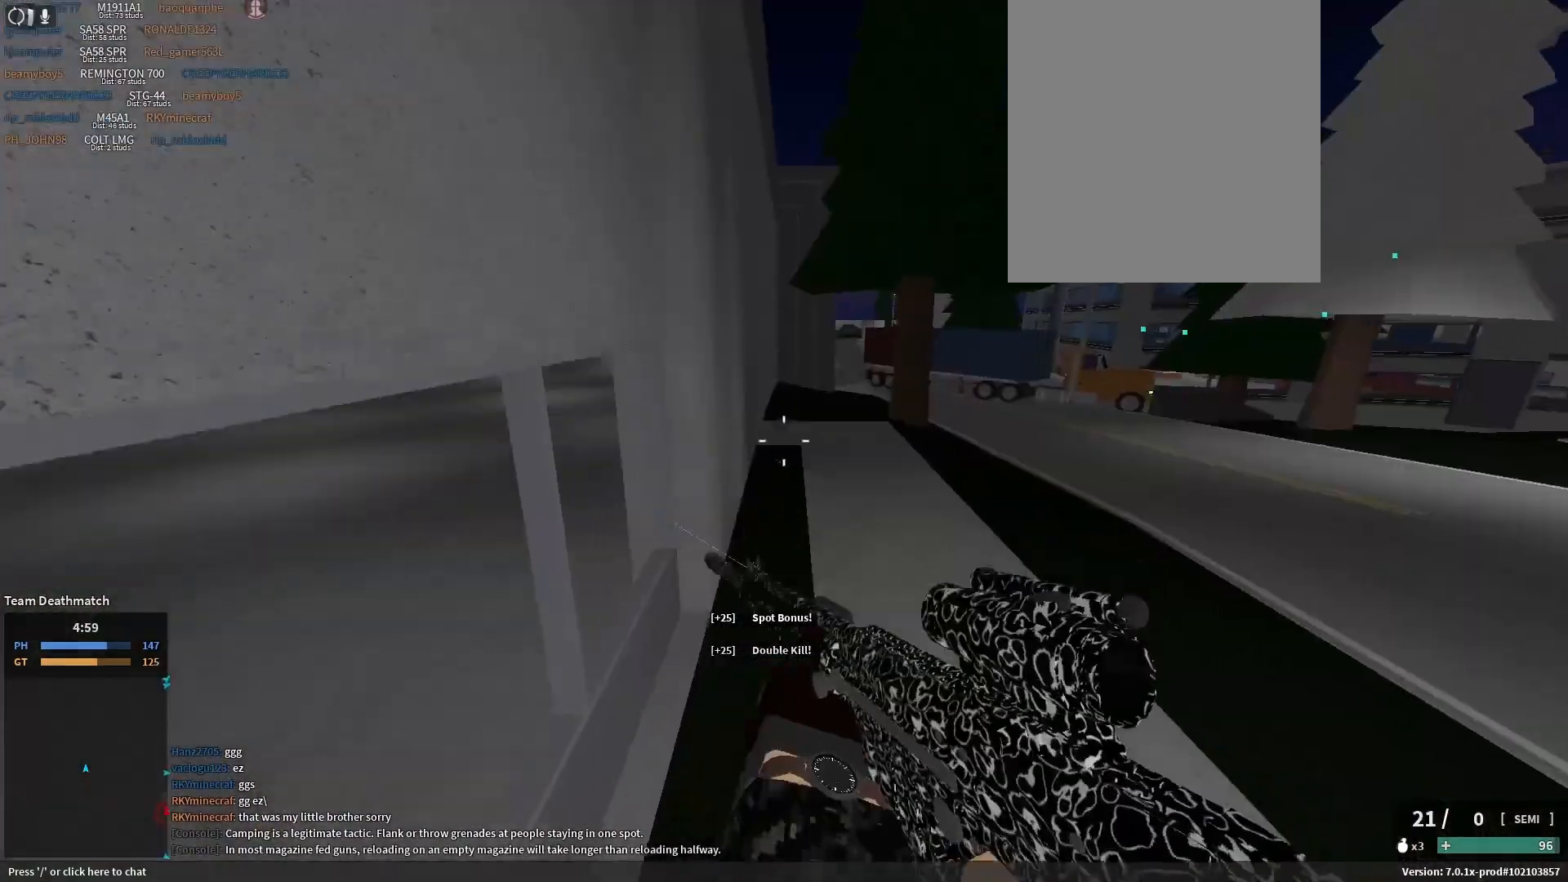
{"keys": ["shift_l", "w"], "events": [[17, "f", "up"], [117, "tab", "down"], [233, "tab", "up"]]}